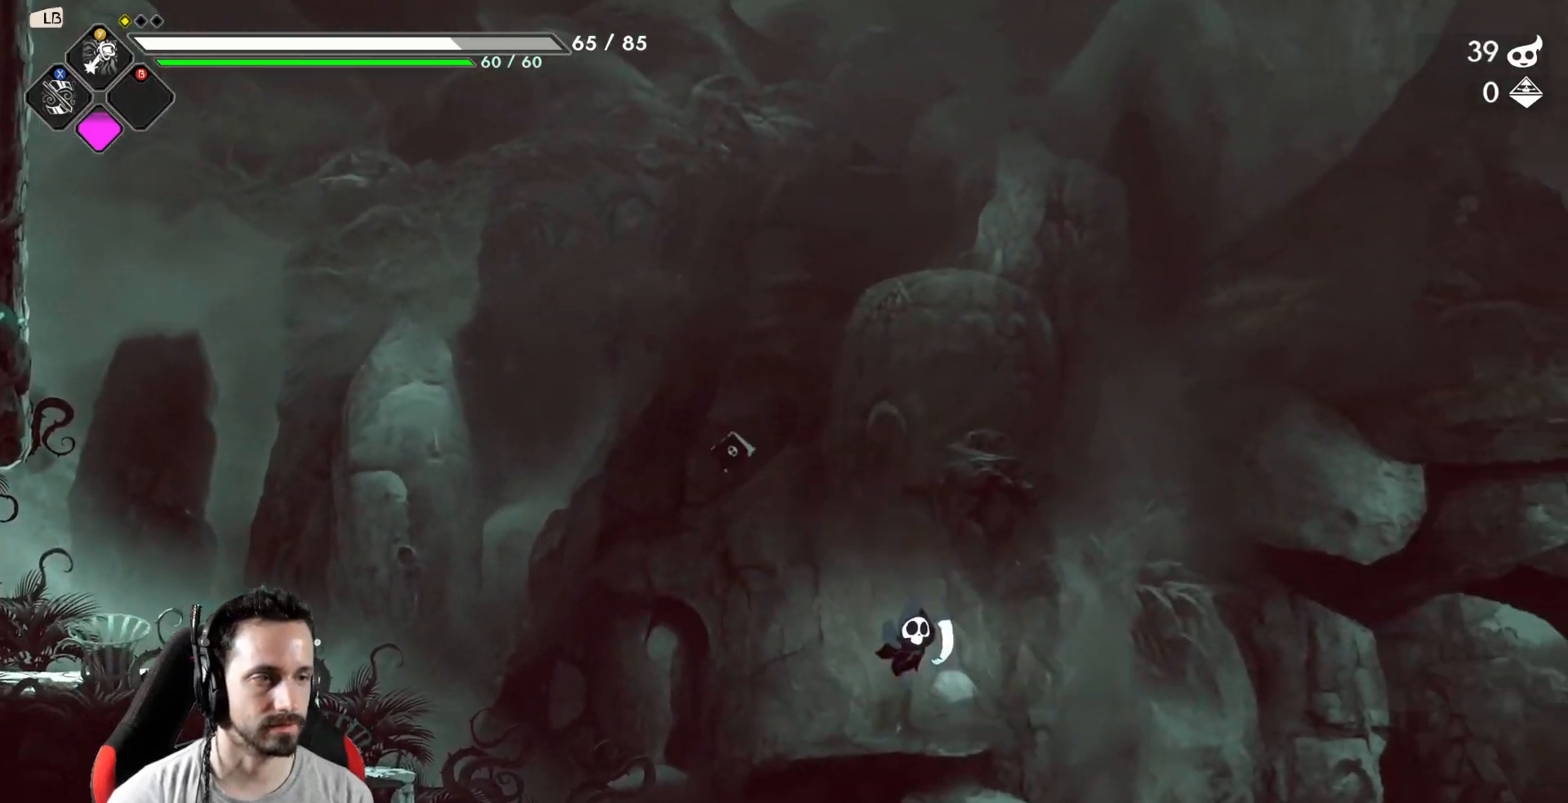
Gameplay with a controller (Xbox layout); each line is a JSON object with the inputs held at the frame after it. "events" lists button and stick changes between this image and that frame as [ms after this image, input, new state], when the widget could be followed in between.
{"buttons": ["Y"], "left_stick": "right", "right_stick": "center", "events": [[467, "Y", "down"]]}
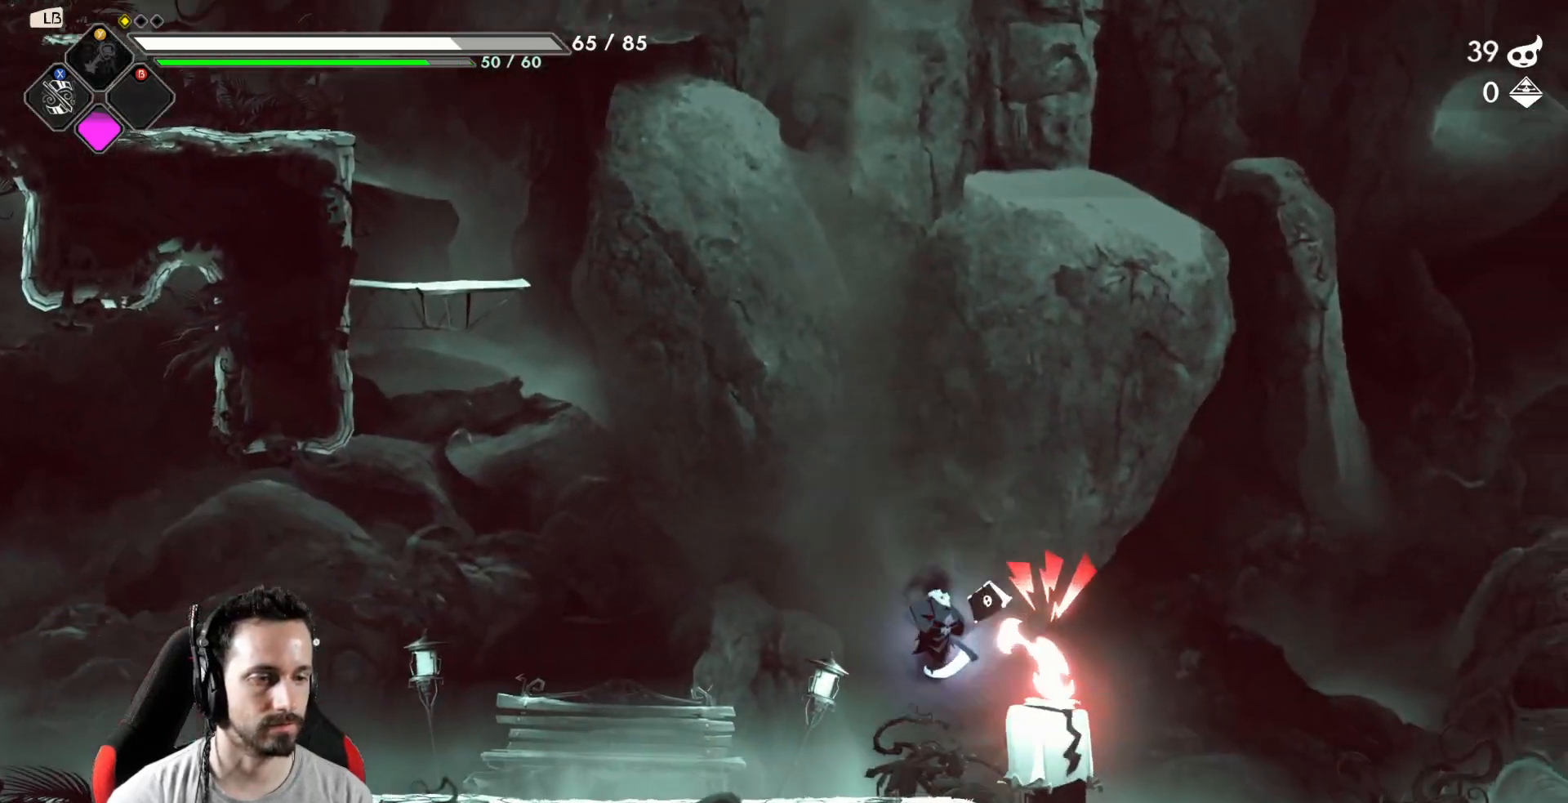
{"buttons": ["A", "X"], "left_stick": "up", "right_stick": "center", "events": [[100, "Y", "up"], [383, "A", "down"], [383, "X", "down"], [433, "left_stick", "up"]]}
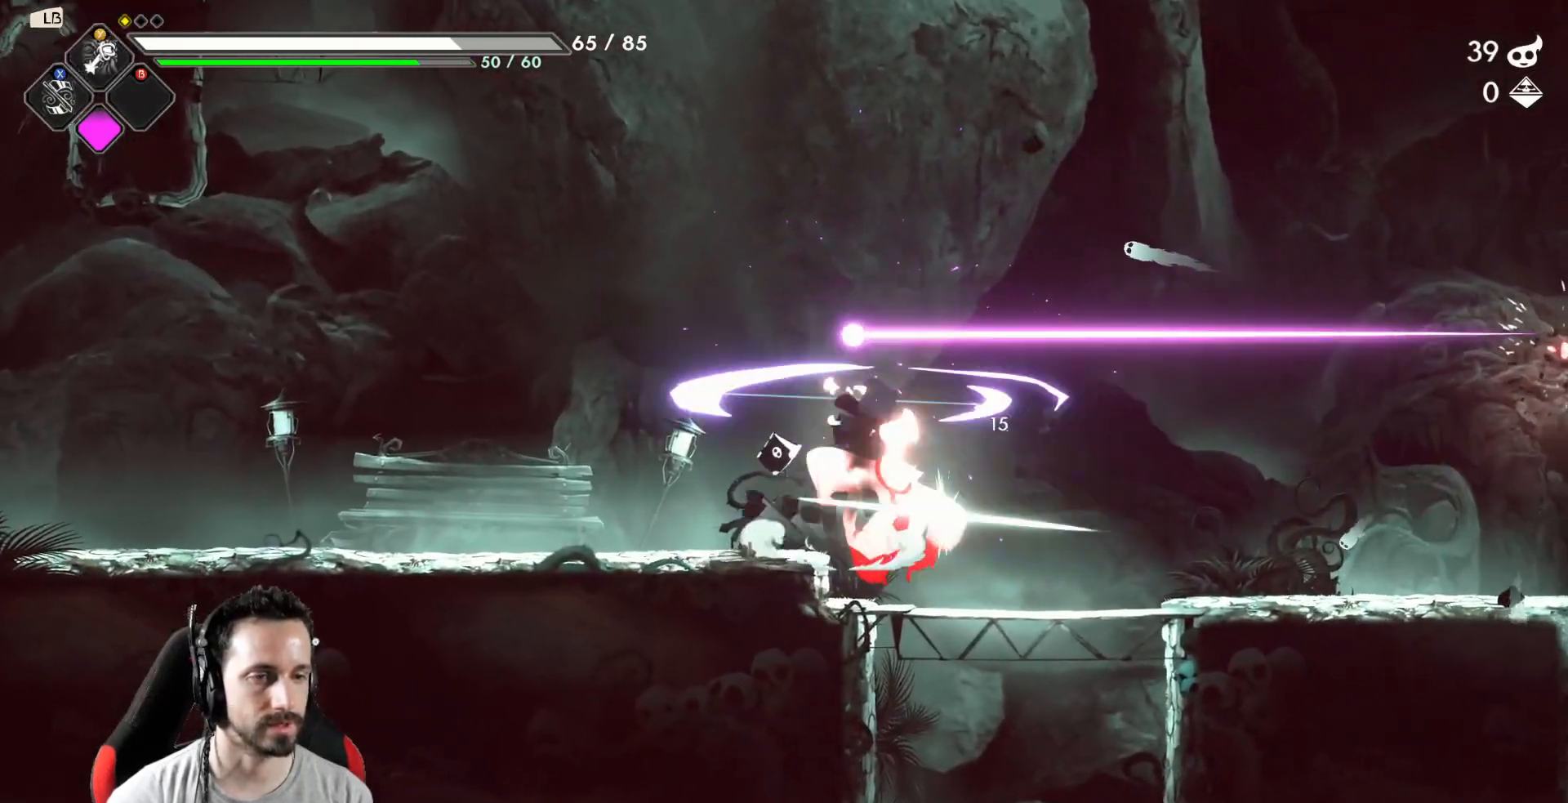
{"buttons": ["R2"], "left_stick": "center", "right_stick": "center", "events": [[50, "A", "up"], [50, "X", "up"], [133, "left_stick", "center"], [183, "left_stick", "down"], [283, "X", "down"], [383, "X", "up"], [483, "left_stick", "center"], [500, "R2", "down"]]}
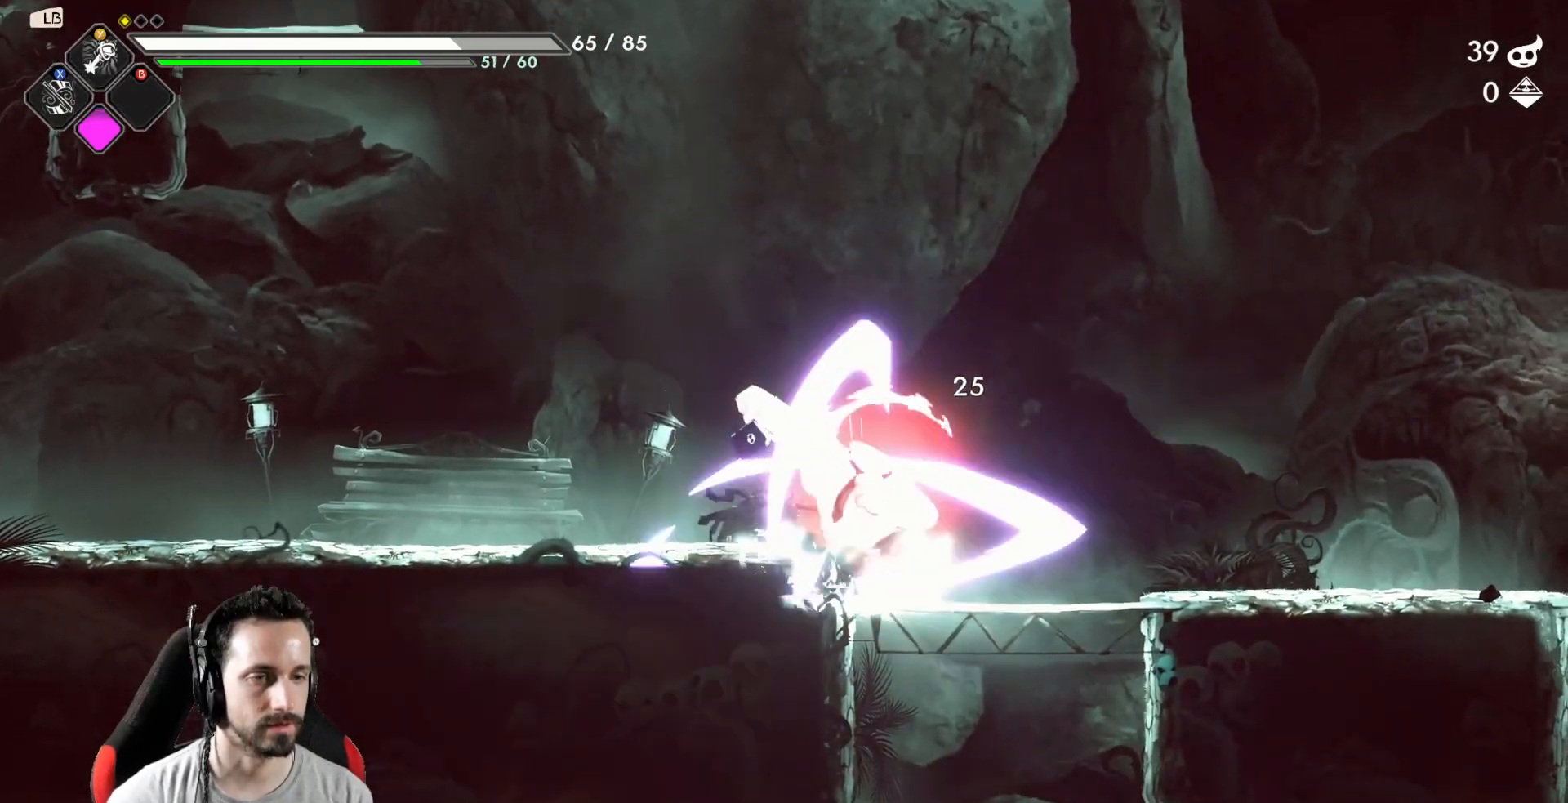
{"buttons": [], "left_stick": "center", "right_stick": "center", "events": [[50, "left_stick", "left"], [167, "R2", "up"], [483, "left_stick", "center"]]}
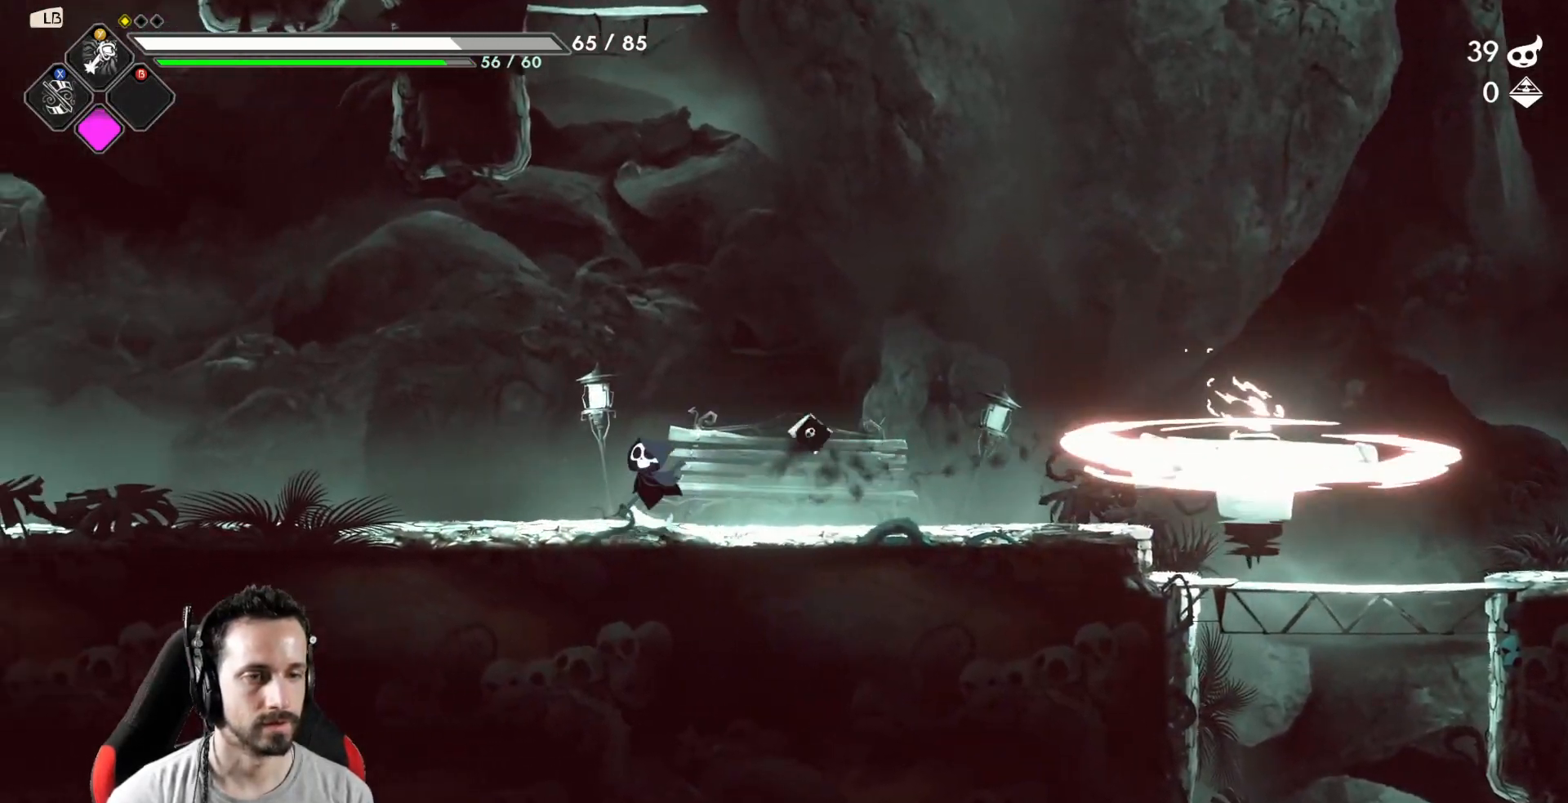
{"buttons": [], "left_stick": "right", "right_stick": "center", "events": [[33, "left_stick", "right"], [217, "Y", "down"], [300, "Y", "up"], [333, "left_stick", "center"], [467, "left_stick", "right"]]}
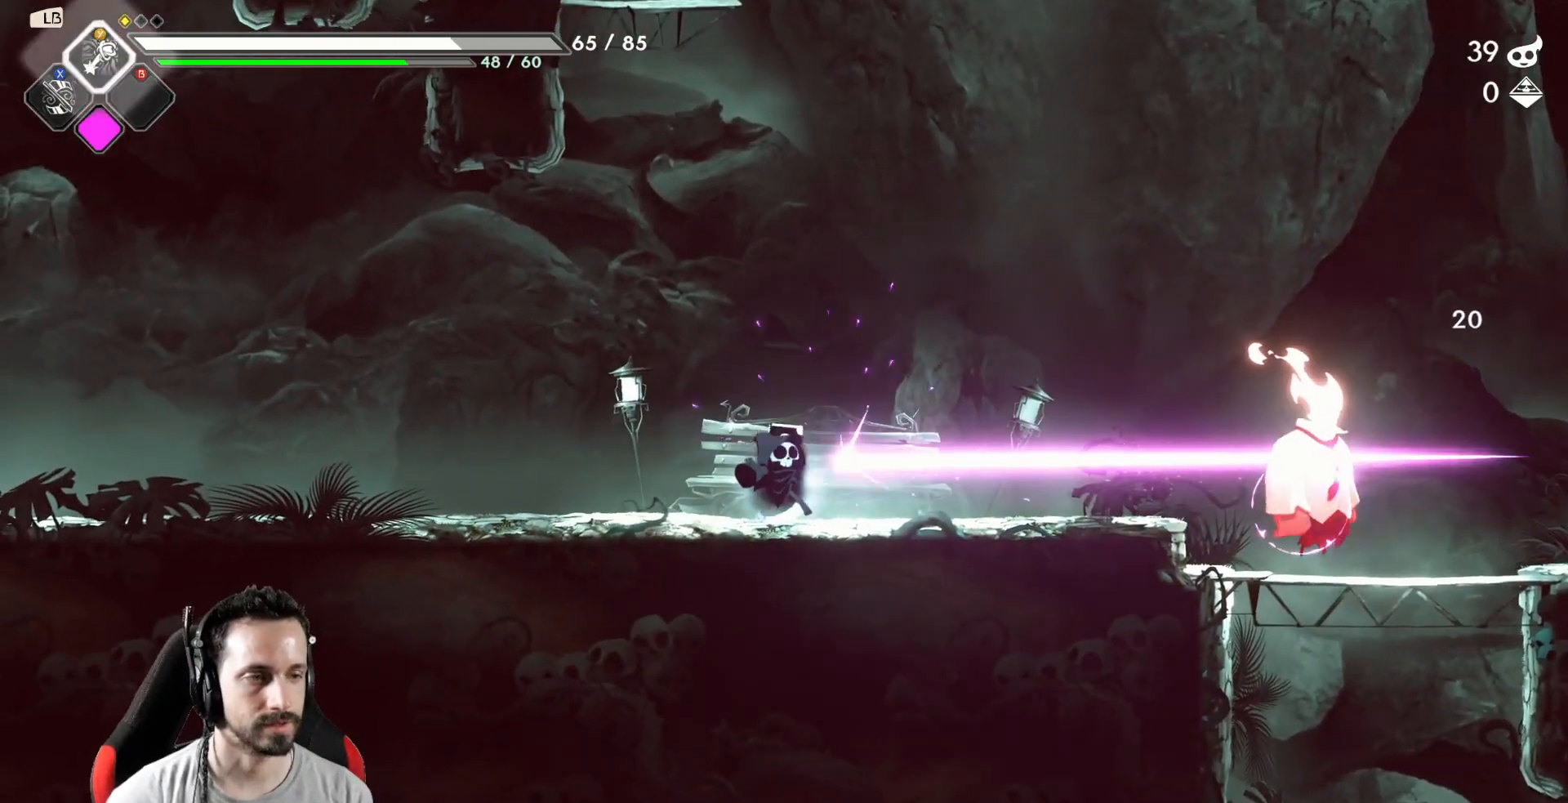
{"buttons": [], "left_stick": "right", "right_stick": "center", "events": [[167, "Y", "down"], [250, "Y", "up"]]}
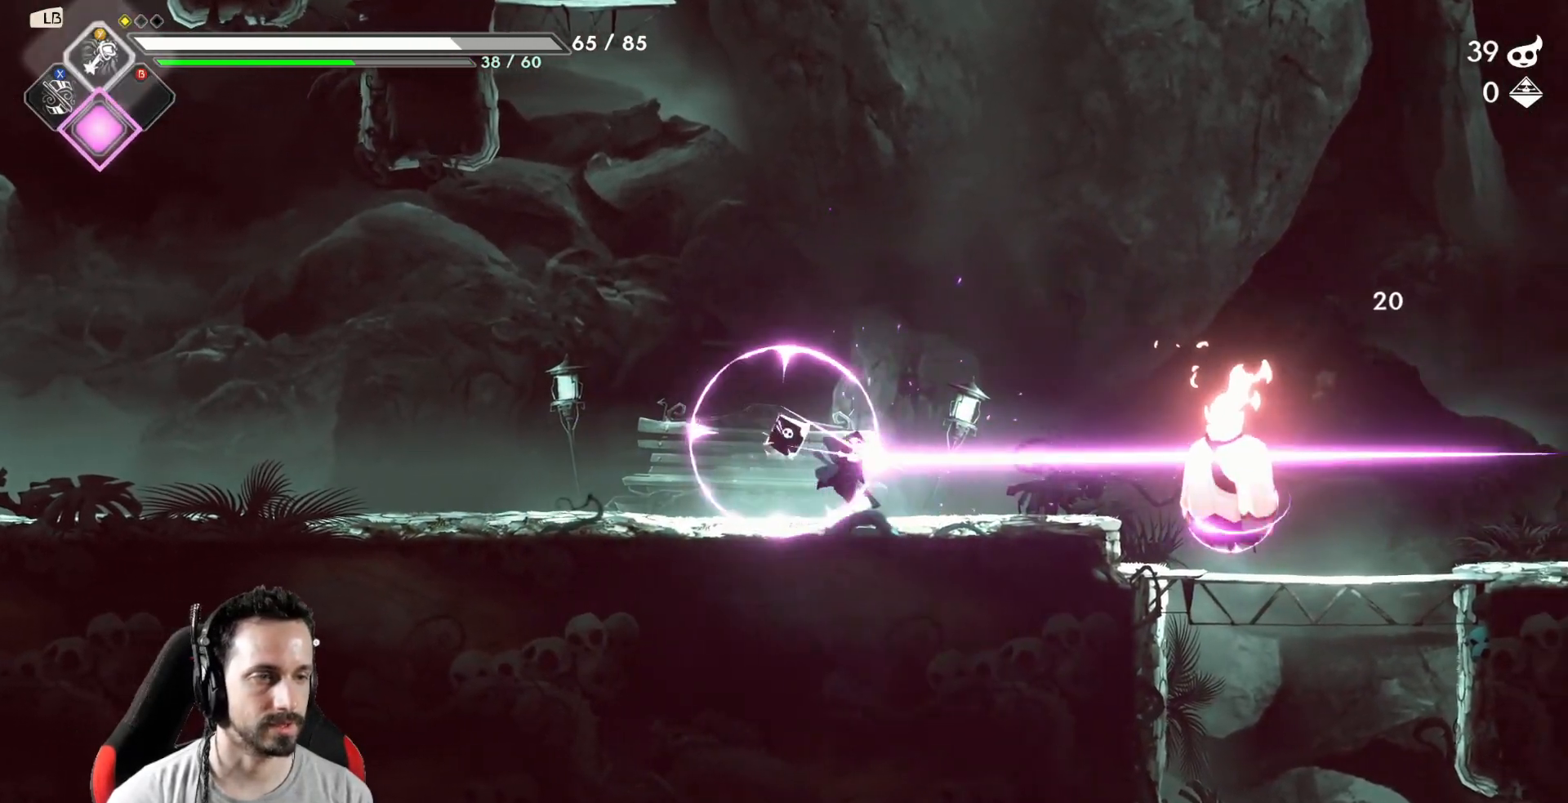
{"buttons": [], "left_stick": "right", "right_stick": "center", "events": [[133, "Y", "down"], [217, "Y", "up"]]}
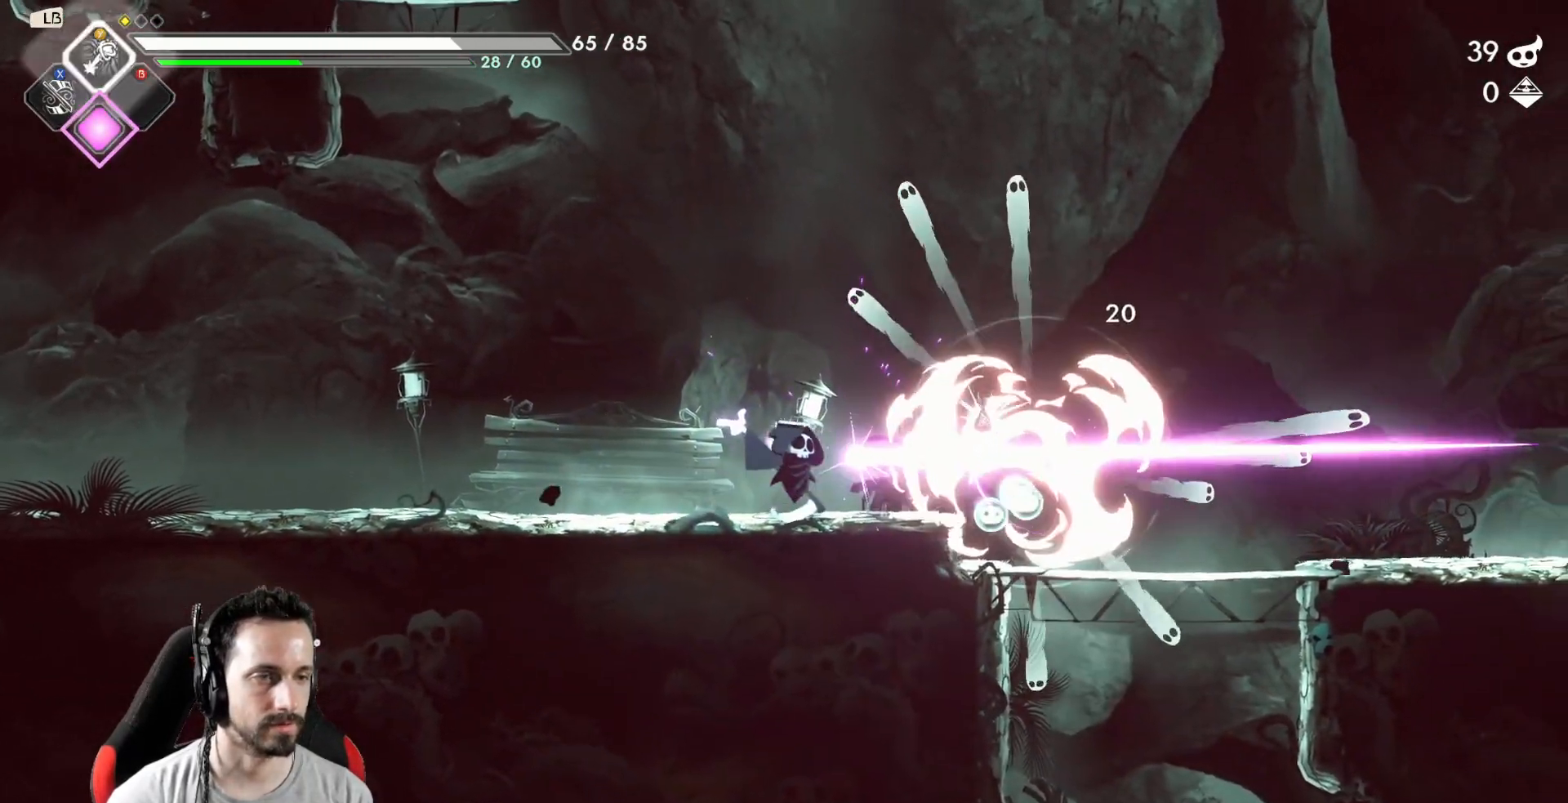
{"buttons": [], "left_stick": "right", "right_stick": "center", "events": [[50, "X", "down"], [200, "X", "up"]]}
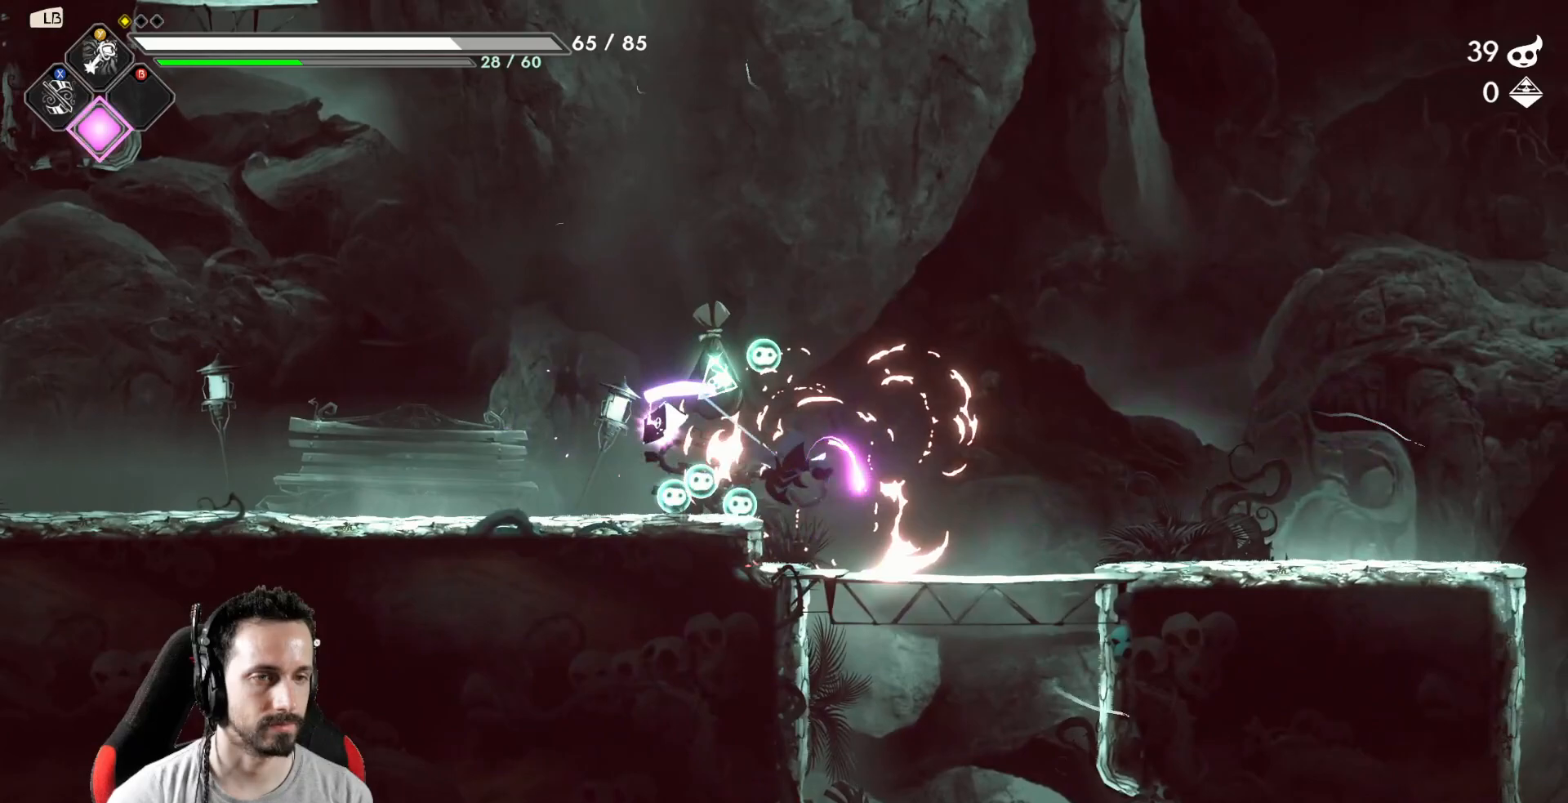
{"buttons": [], "left_stick": "center", "right_stick": "center", "events": [[133, "left_stick", "up-left"], [183, "left_stick", "left"], [400, "left_stick", "center"]]}
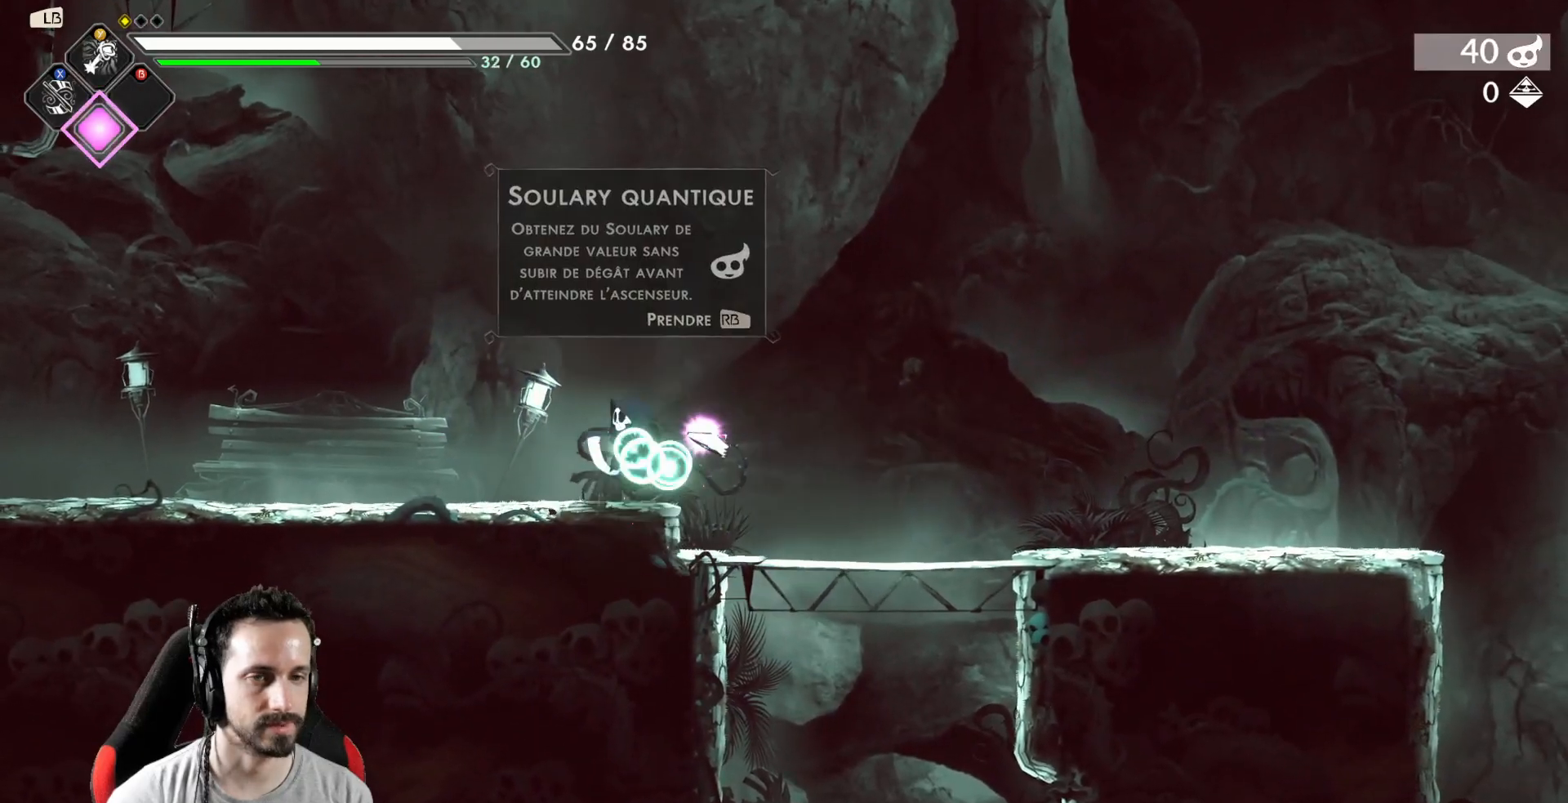
{"buttons": [], "left_stick": "down", "right_stick": "center", "events": [[17, "R1", "down"], [100, "R1", "up"], [100, "left_stick", "right"], [500, "left_stick", "down"]]}
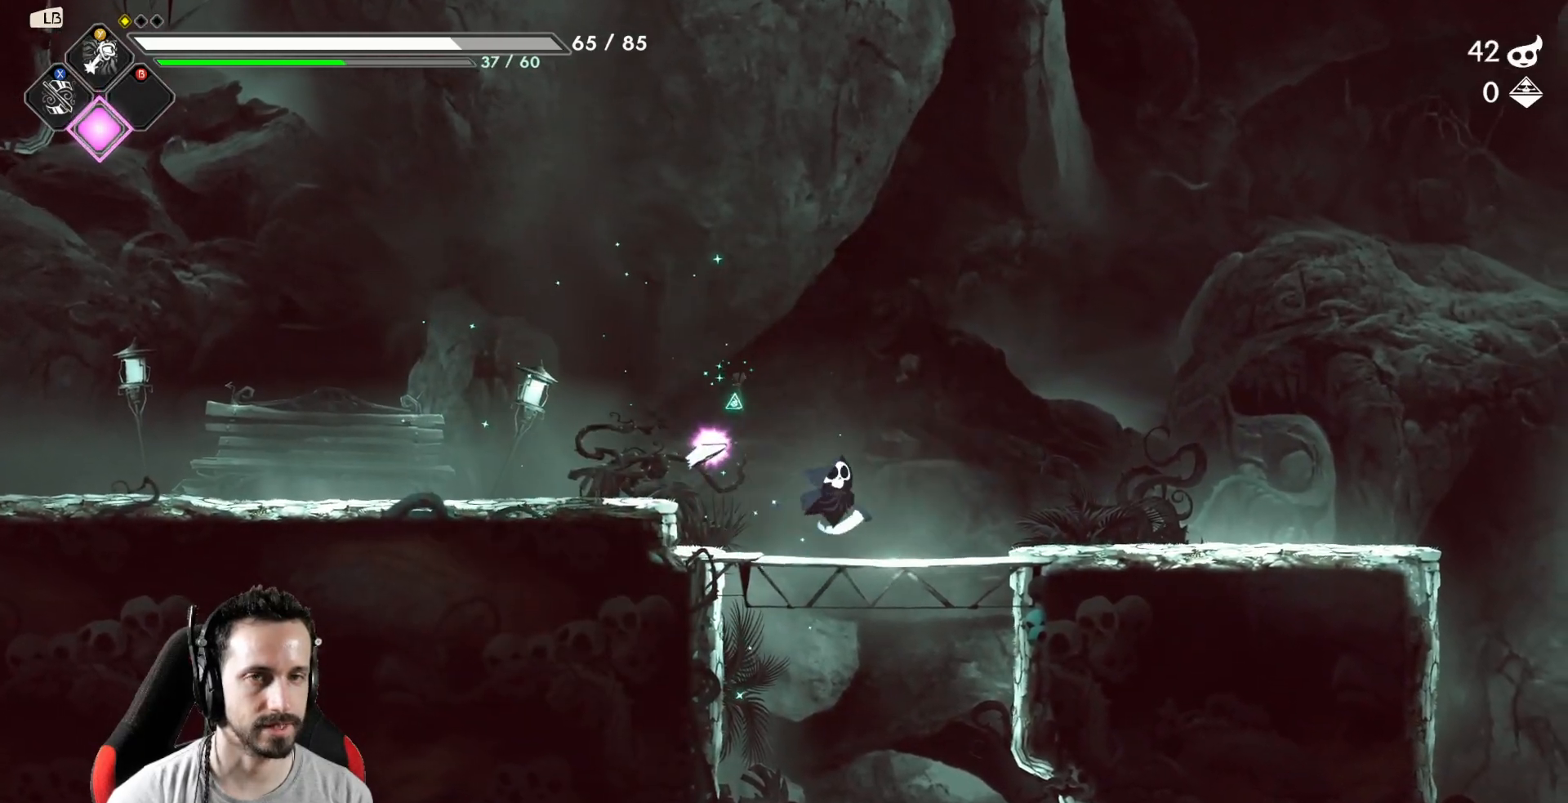
{"buttons": [], "left_stick": "left", "right_stick": "center", "events": [[17, "A", "down"], [133, "A", "up"], [300, "left_stick", "left"]]}
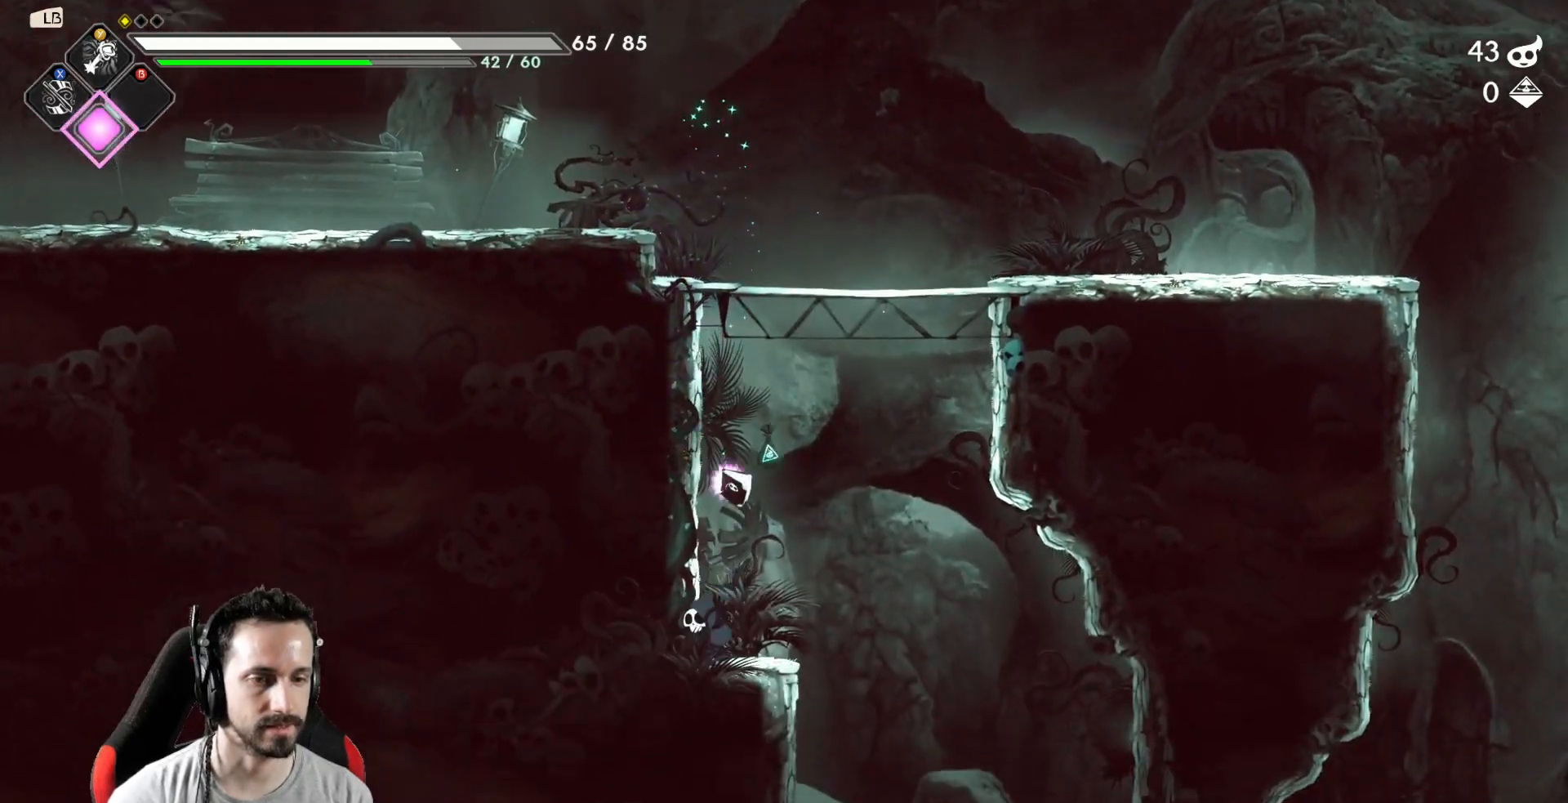
{"buttons": [], "left_stick": "right", "right_stick": "center", "events": [[250, "left_stick", "right"]]}
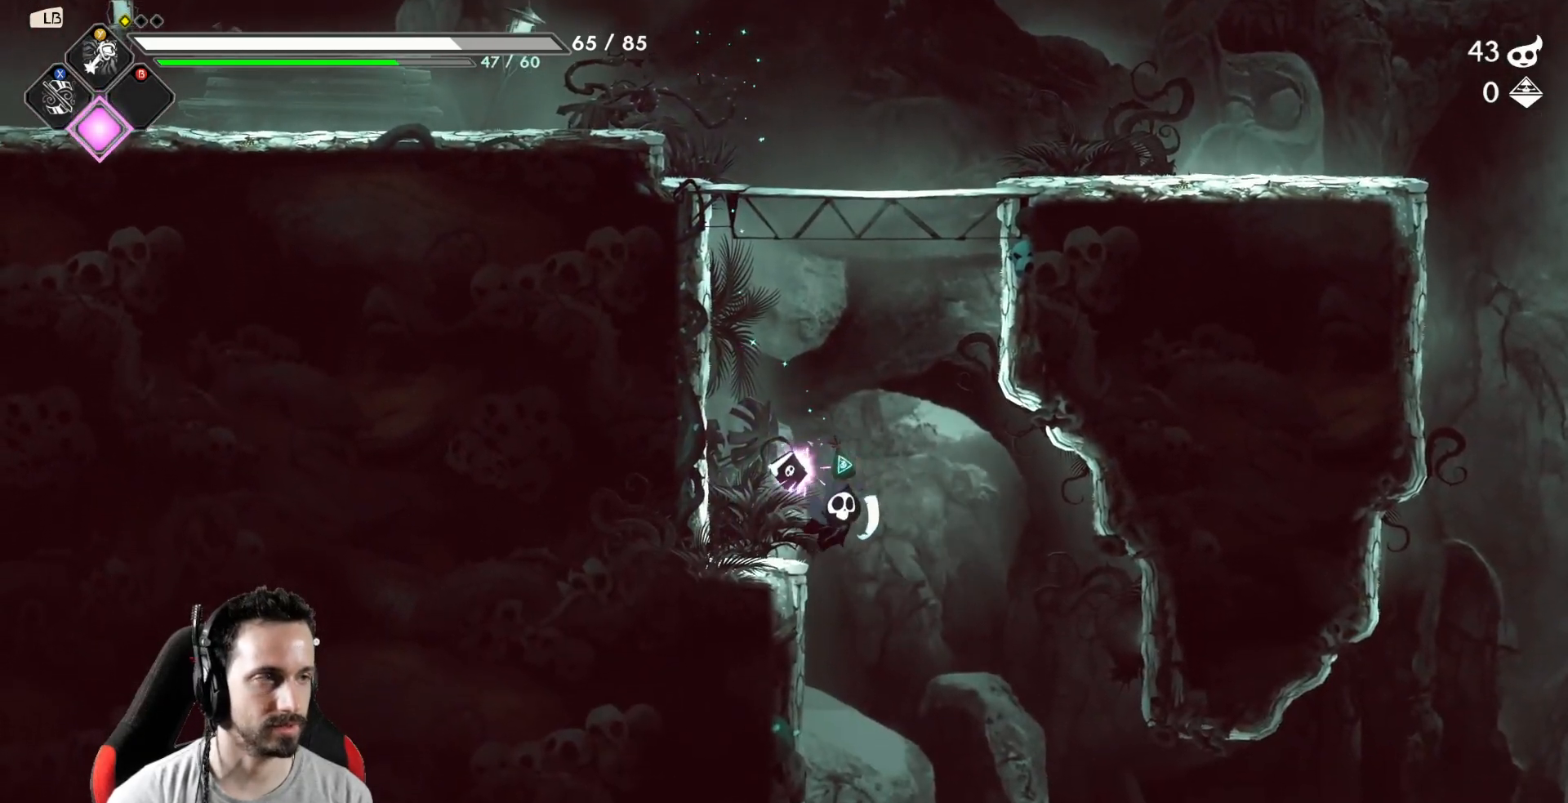
{"buttons": [], "left_stick": "left", "right_stick": "center", "events": [[167, "left_stick", "left"]]}
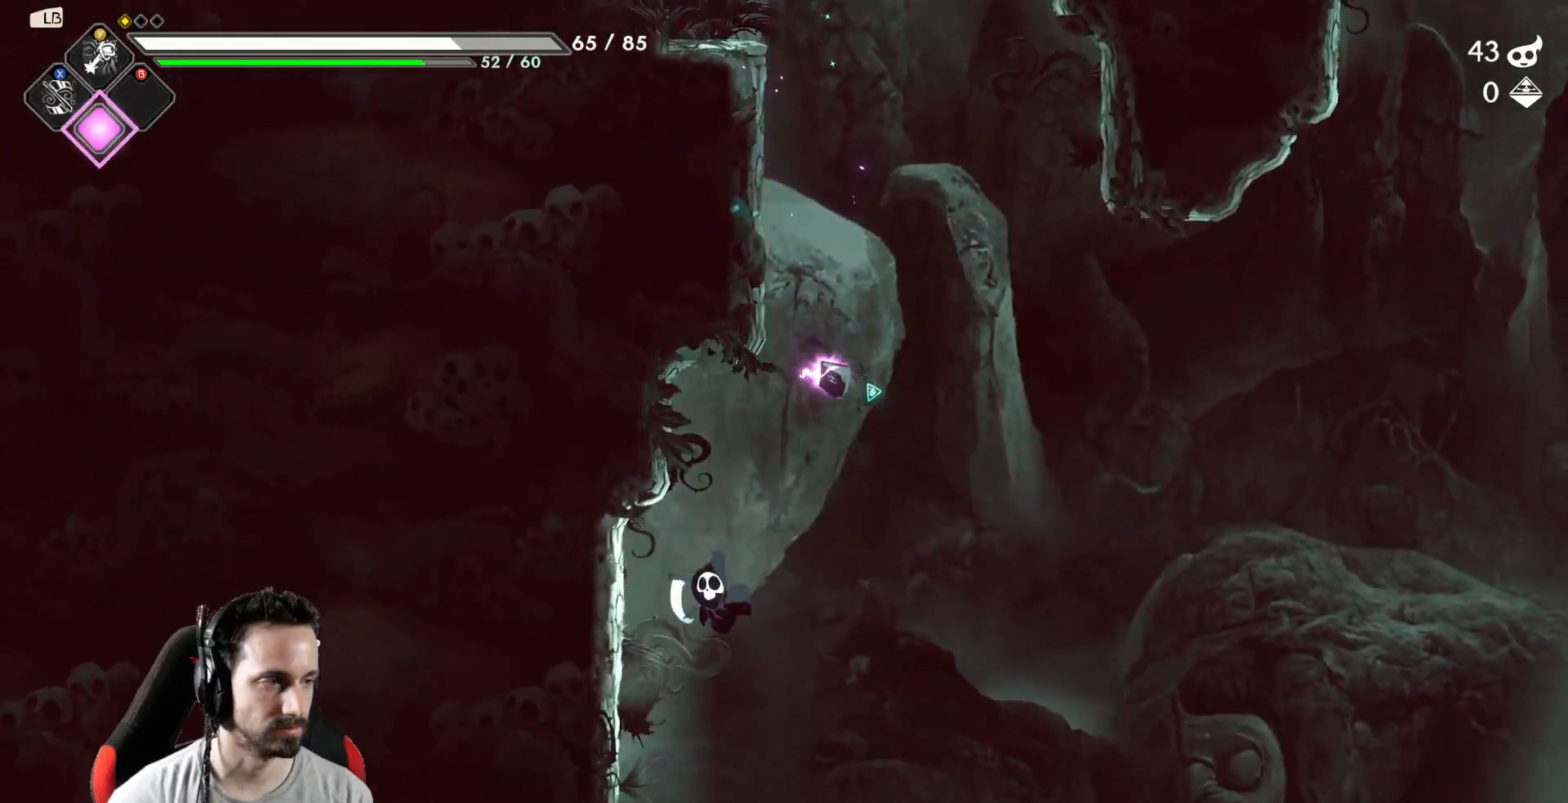
{"buttons": [], "left_stick": "left", "right_stick": "center", "events": []}
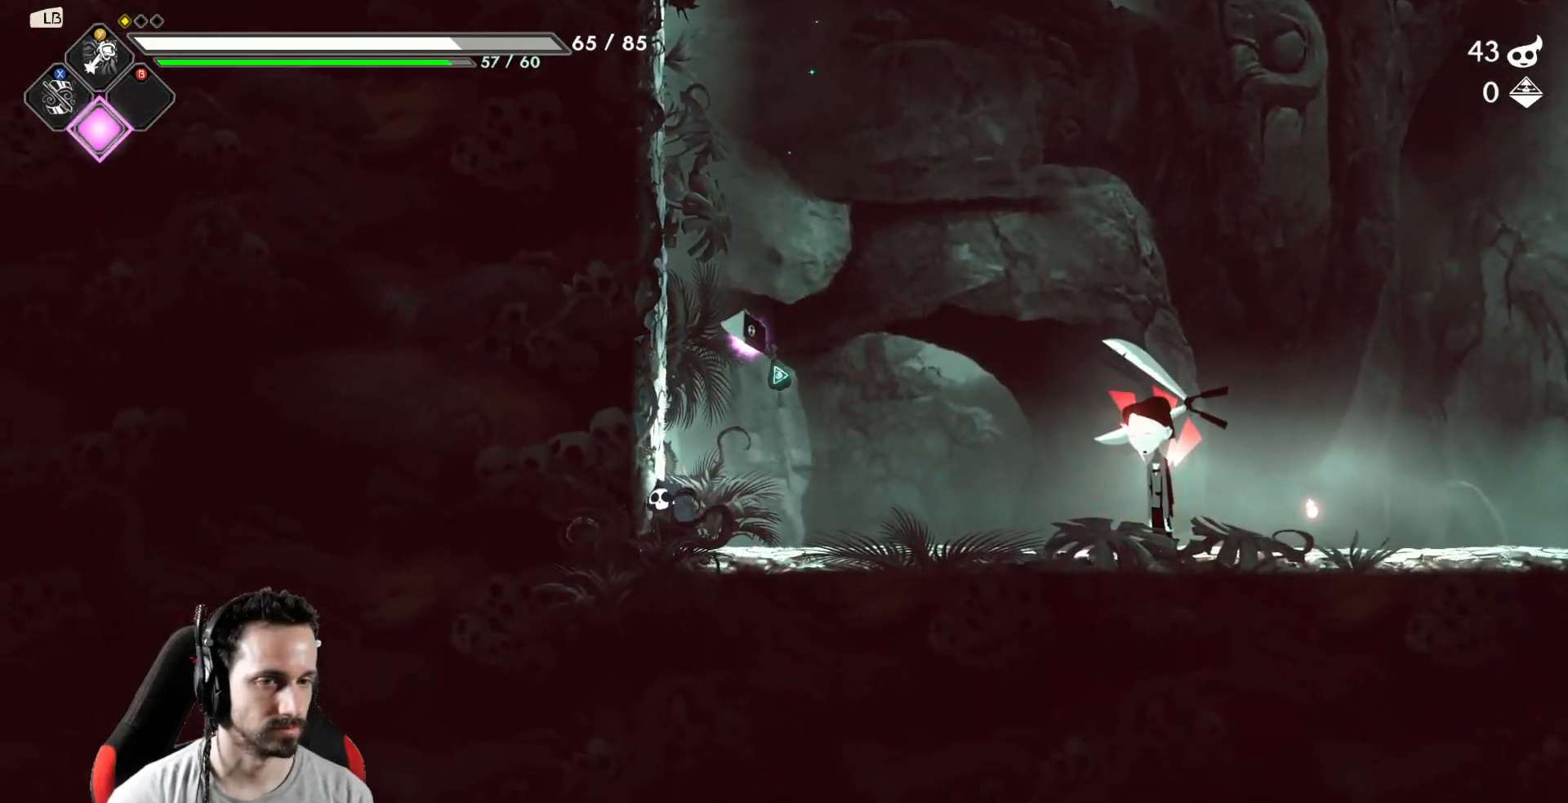
{"buttons": [], "left_stick": "right", "right_stick": "center", "events": [[100, "left_stick", "right"], [300, "Y", "down"], [383, "Y", "up"]]}
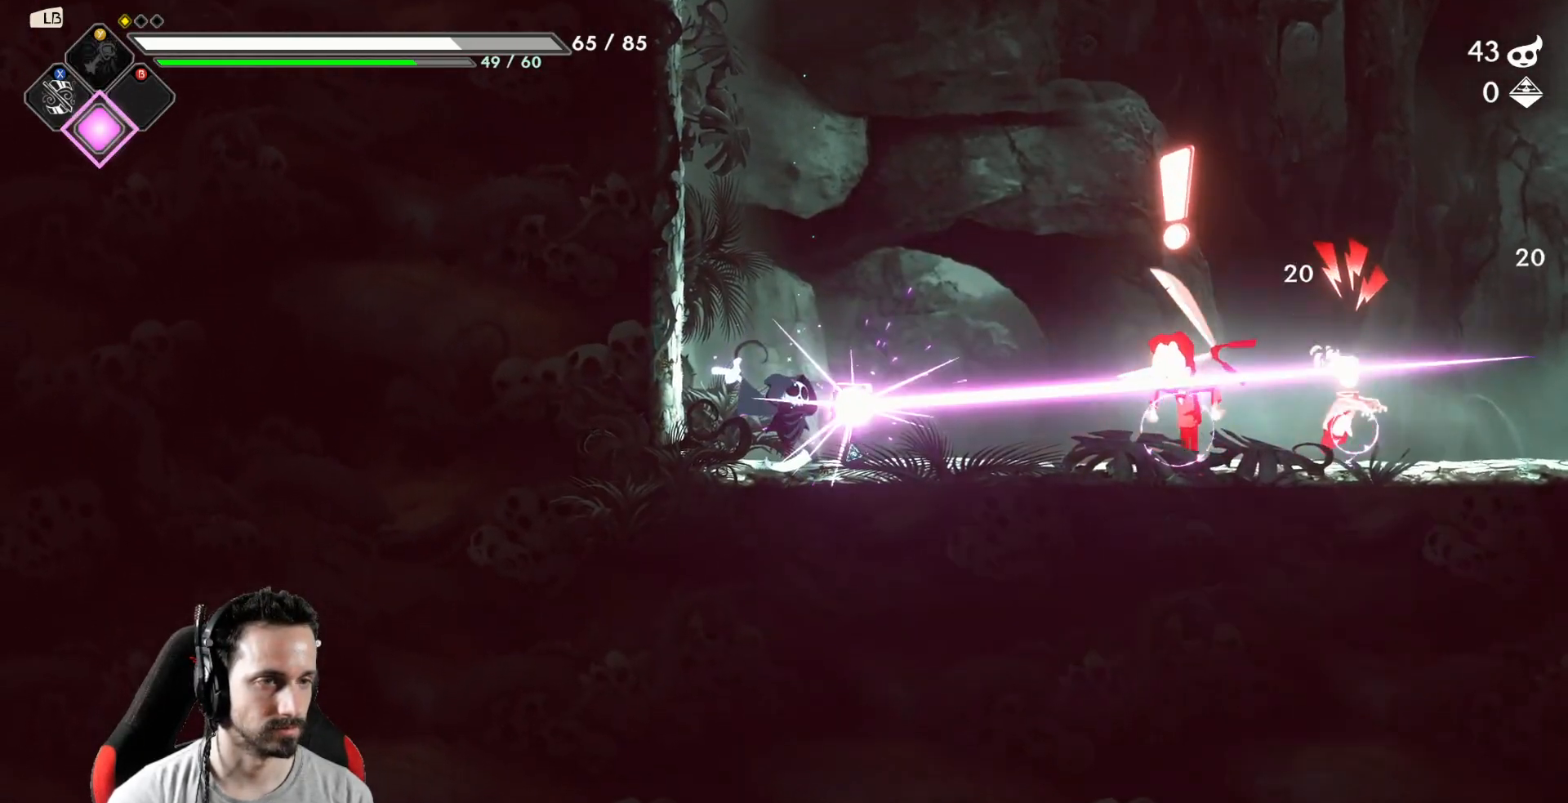
{"buttons": [], "left_stick": "right", "right_stick": "center", "events": [[100, "Y", "down"], [217, "Y", "up"]]}
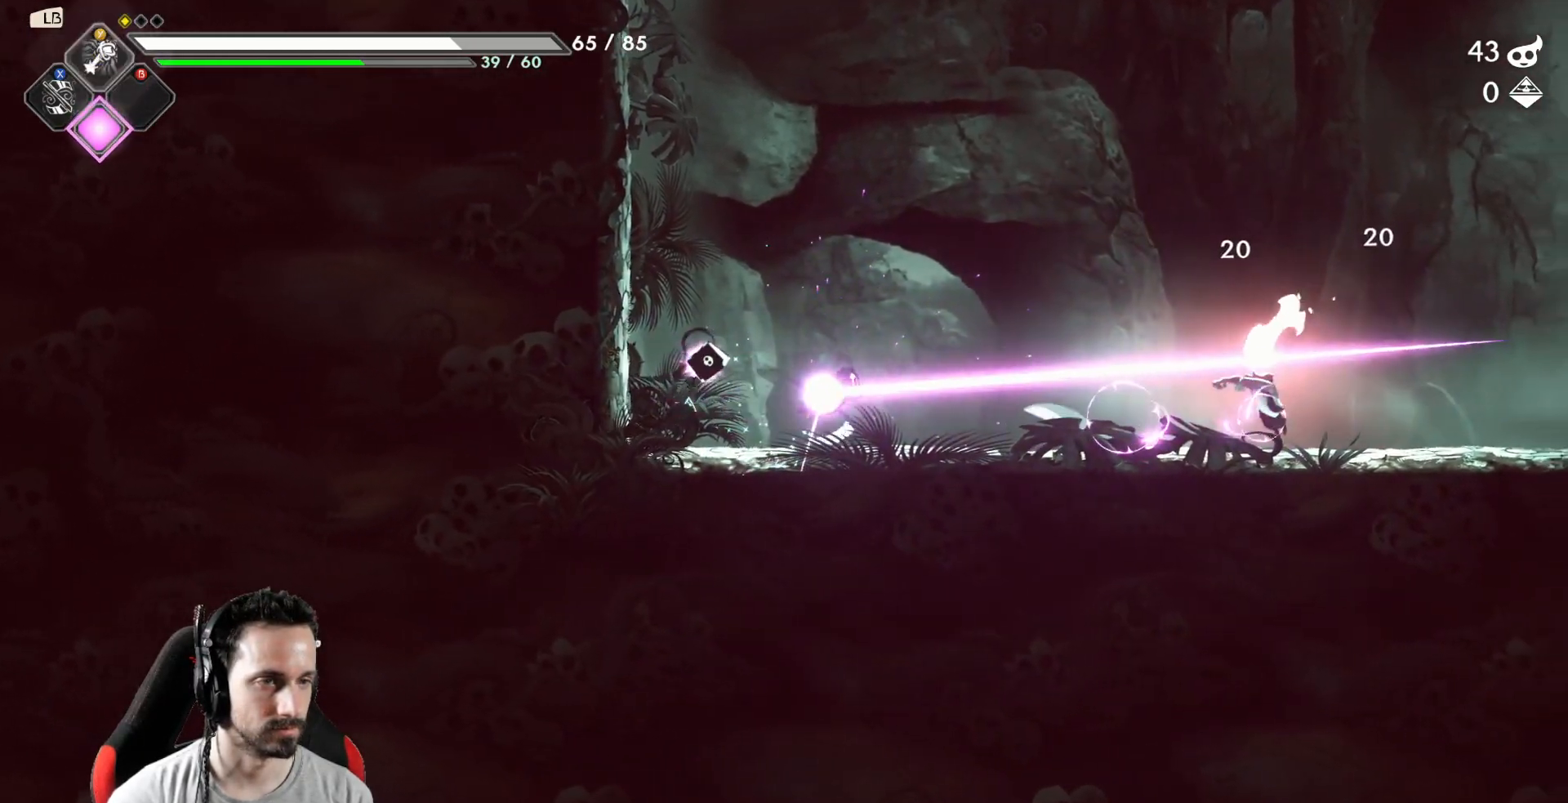
{"buttons": [], "left_stick": "right", "right_stick": "center", "events": [[183, "A", "down"], [217, "X", "down"], [467, "A", "up"], [467, "X", "up"]]}
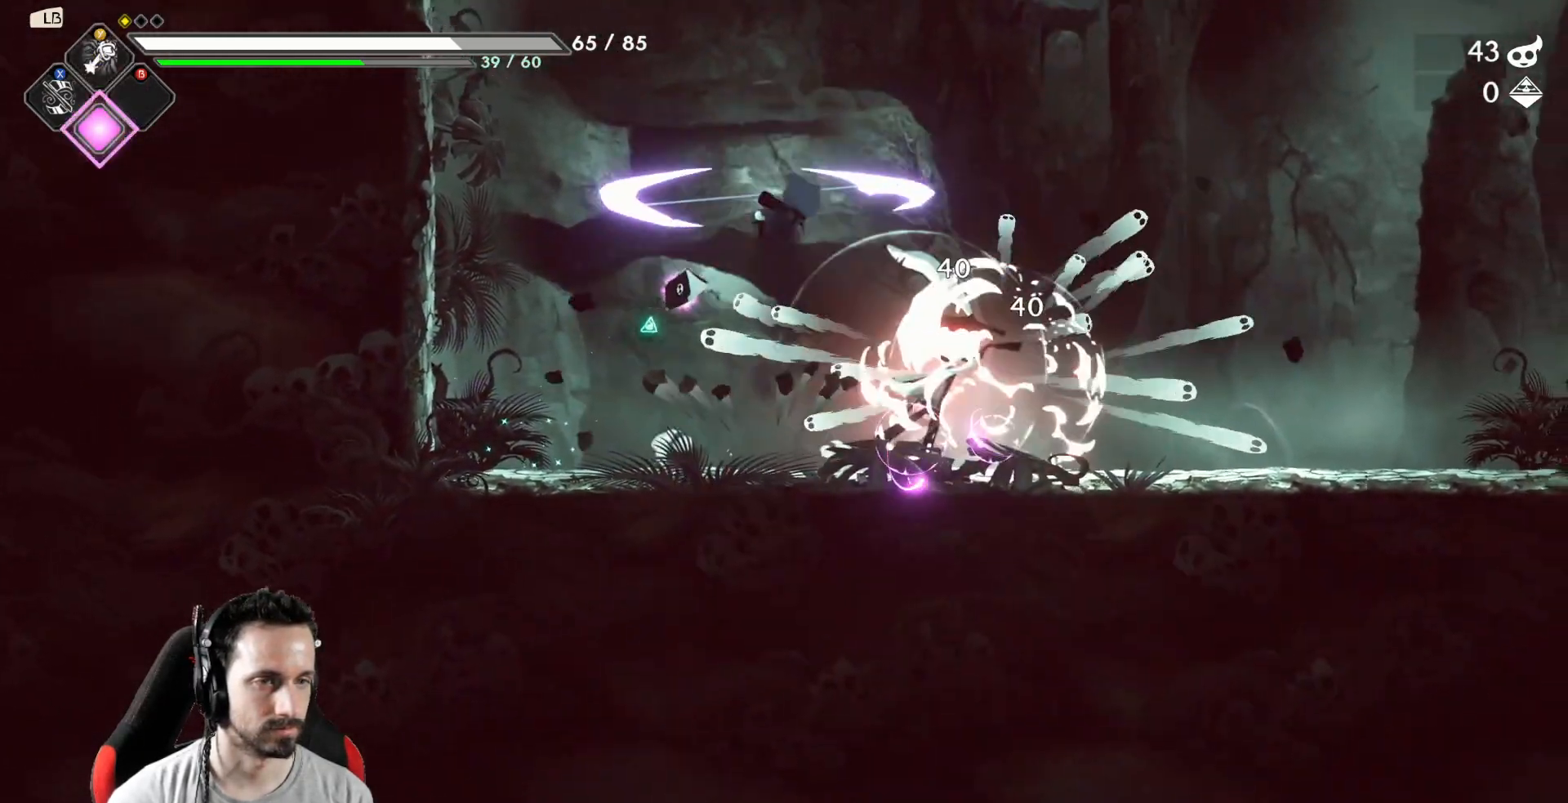
{"buttons": [], "left_stick": "right", "right_stick": "center", "events": [[83, "R2", "down"], [267, "R2", "up"]]}
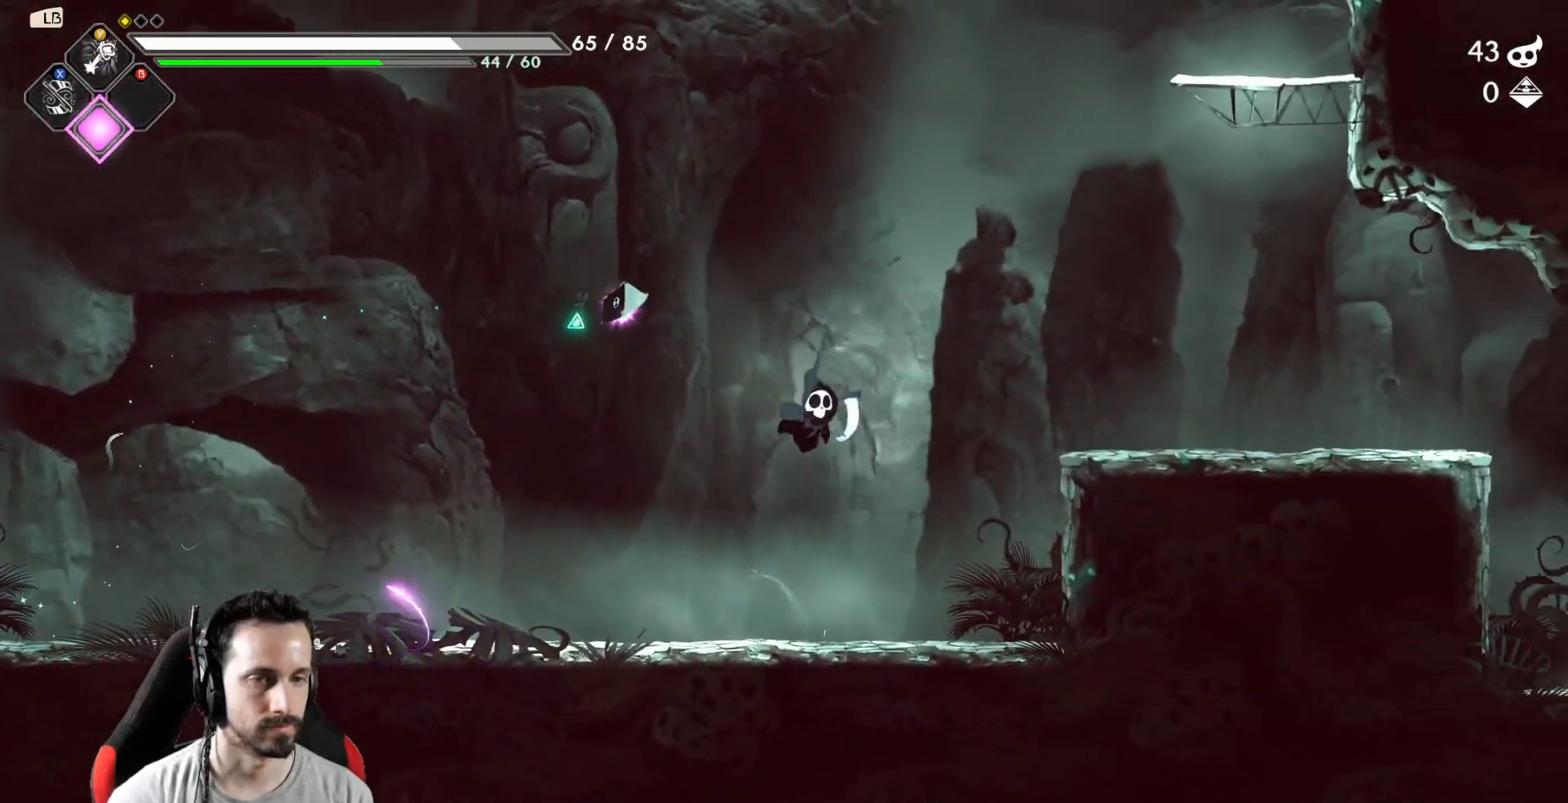
{"buttons": [], "left_stick": "right", "right_stick": "center", "events": [[300, "A", "down"], [500, "A", "up"]]}
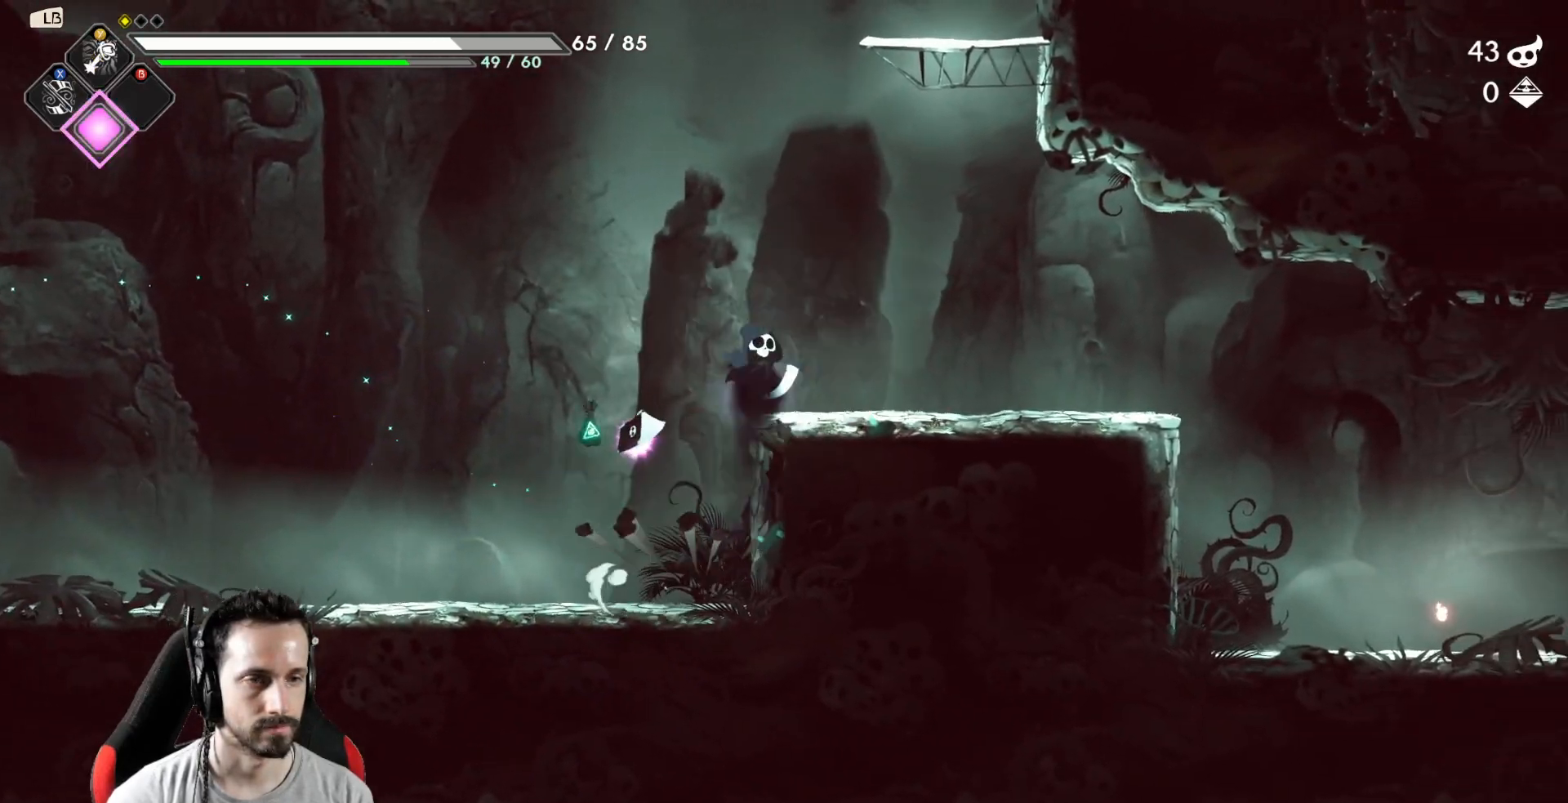
{"buttons": [], "left_stick": "right", "right_stick": "center", "events": []}
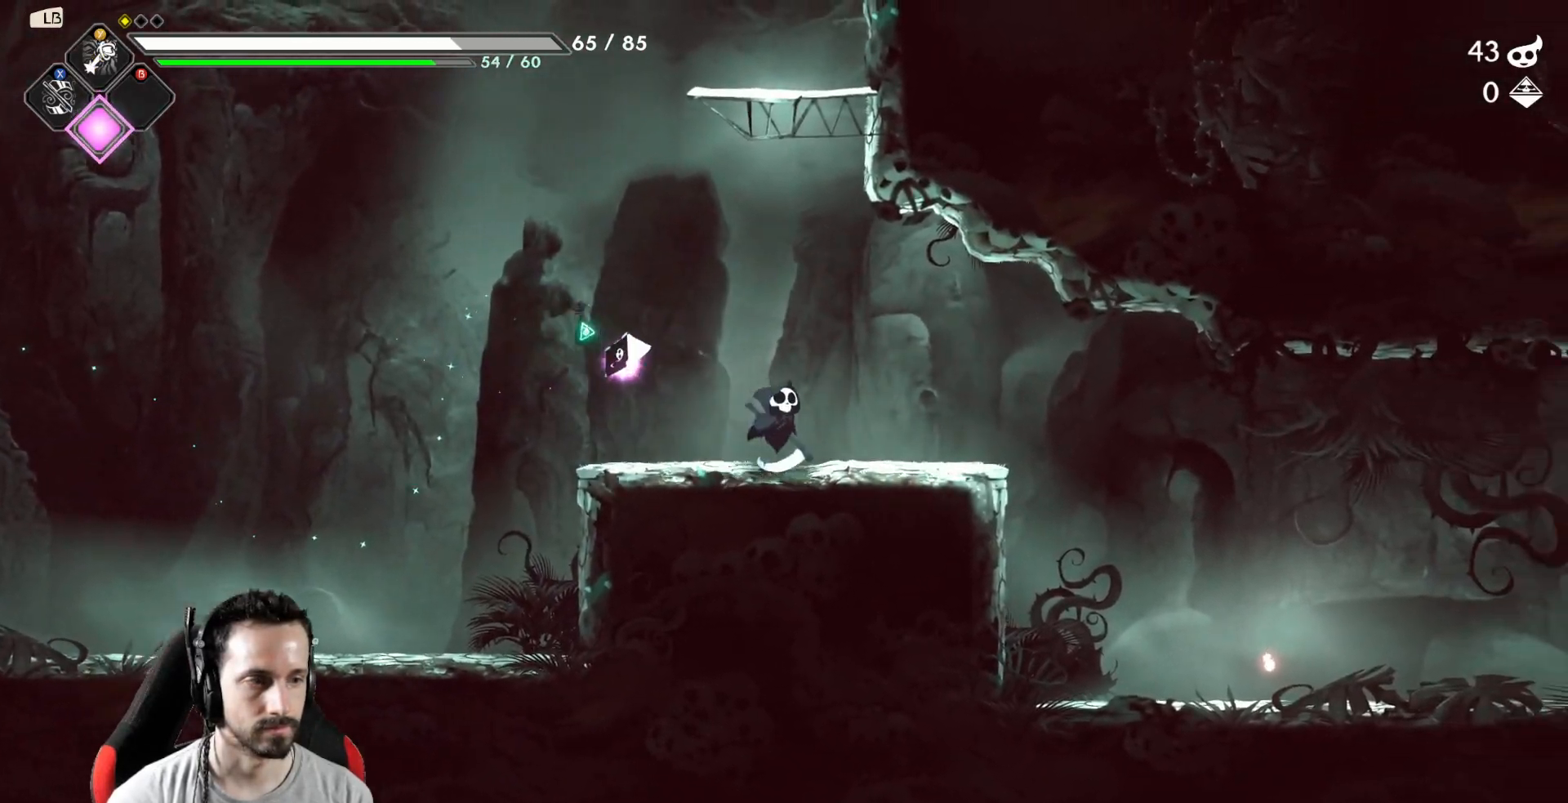
{"buttons": [], "left_stick": "right", "right_stick": "center", "events": []}
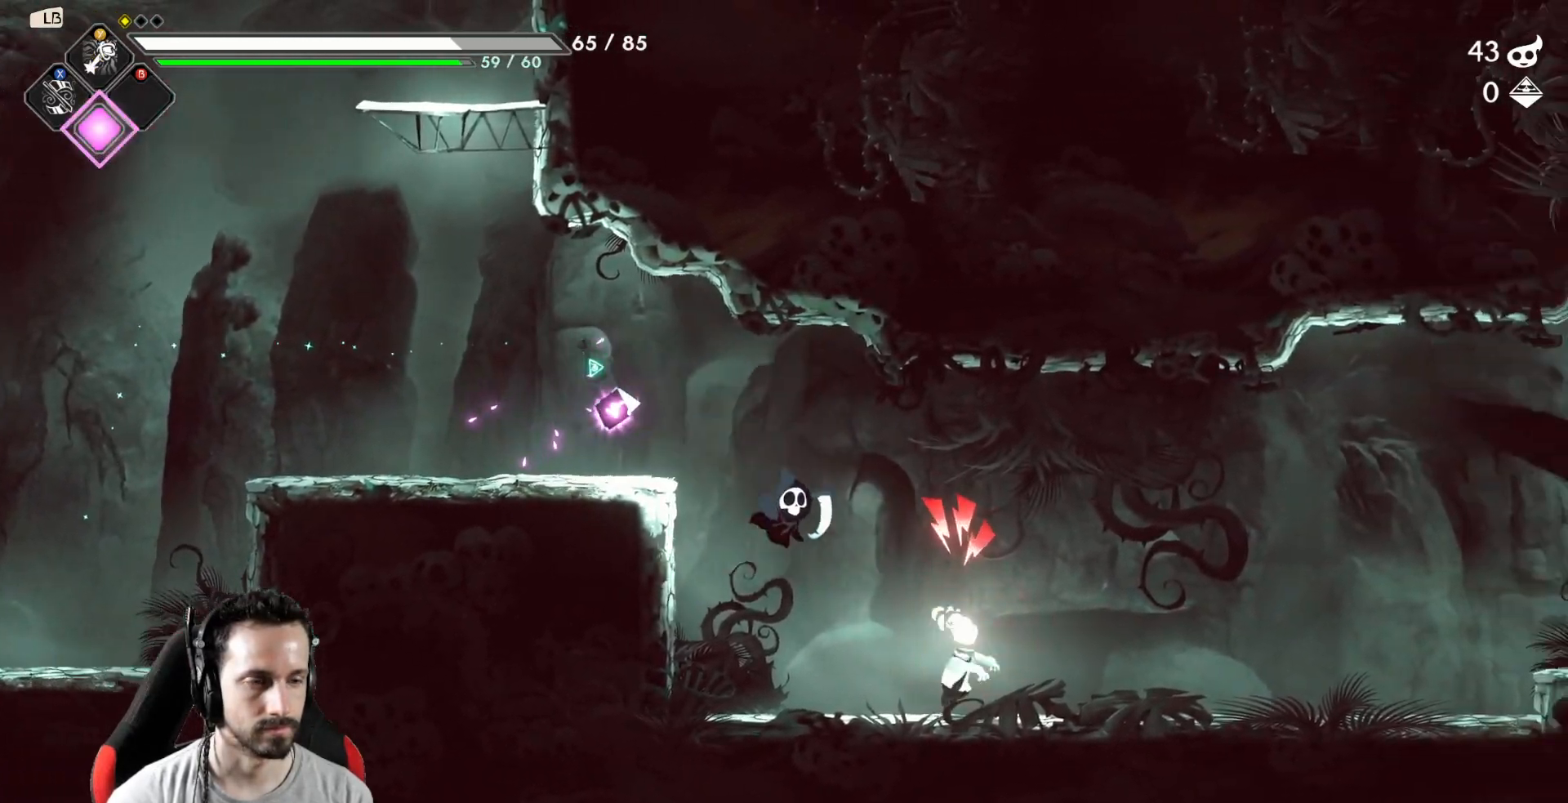
{"buttons": [], "left_stick": "right", "right_stick": "center", "events": [[100, "X", "down"], [183, "X", "up"], [267, "X", "down"], [300, "X", "up"], [400, "X", "down"], [467, "X", "up"]]}
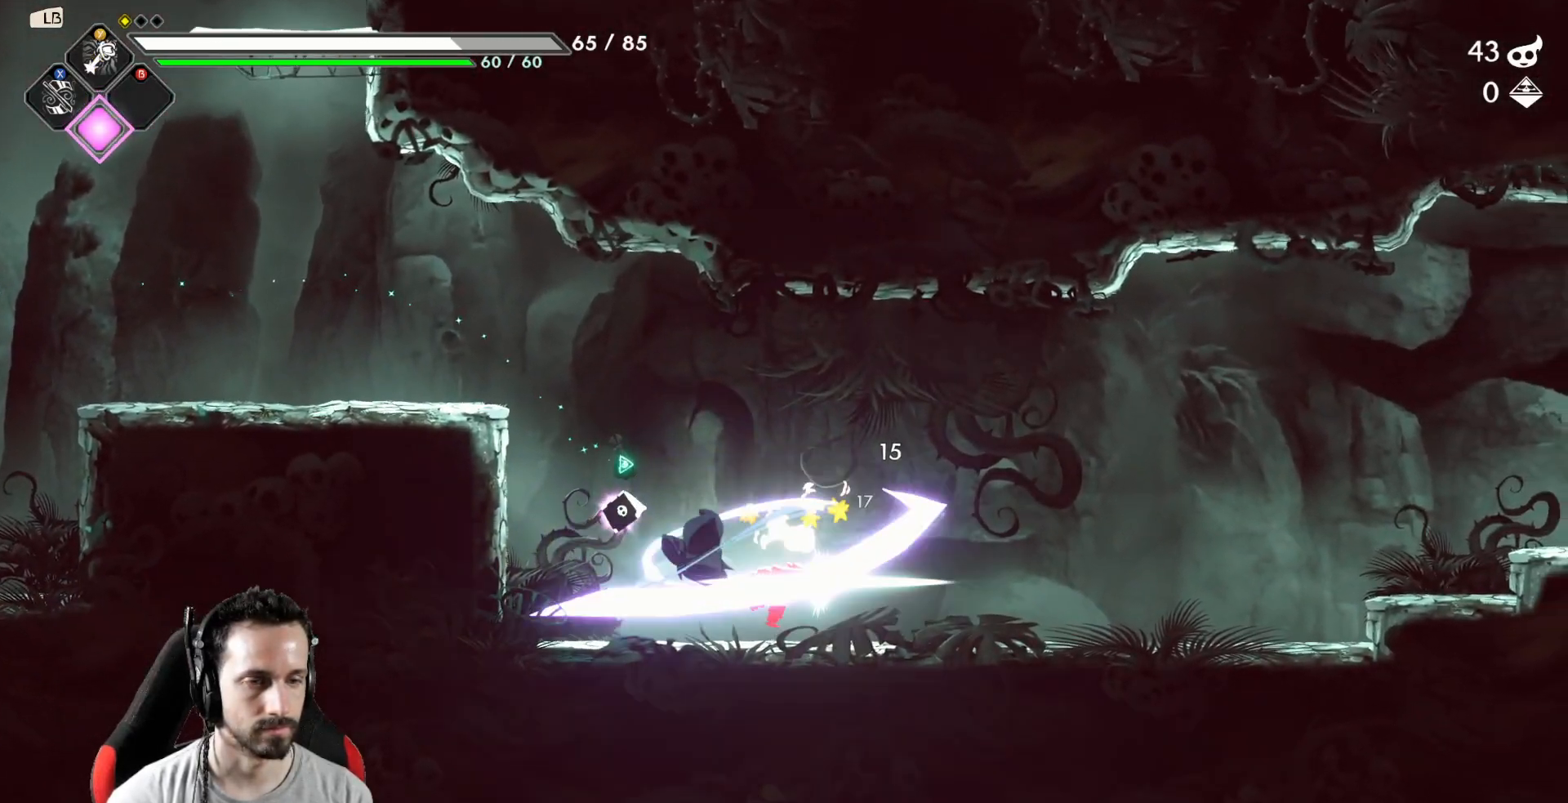
{"buttons": [], "left_stick": "right", "right_stick": "center", "events": [[50, "X", "down"], [117, "X", "up"], [217, "X", "down"], [267, "X", "up"], [350, "X", "down"], [417, "X", "up"]]}
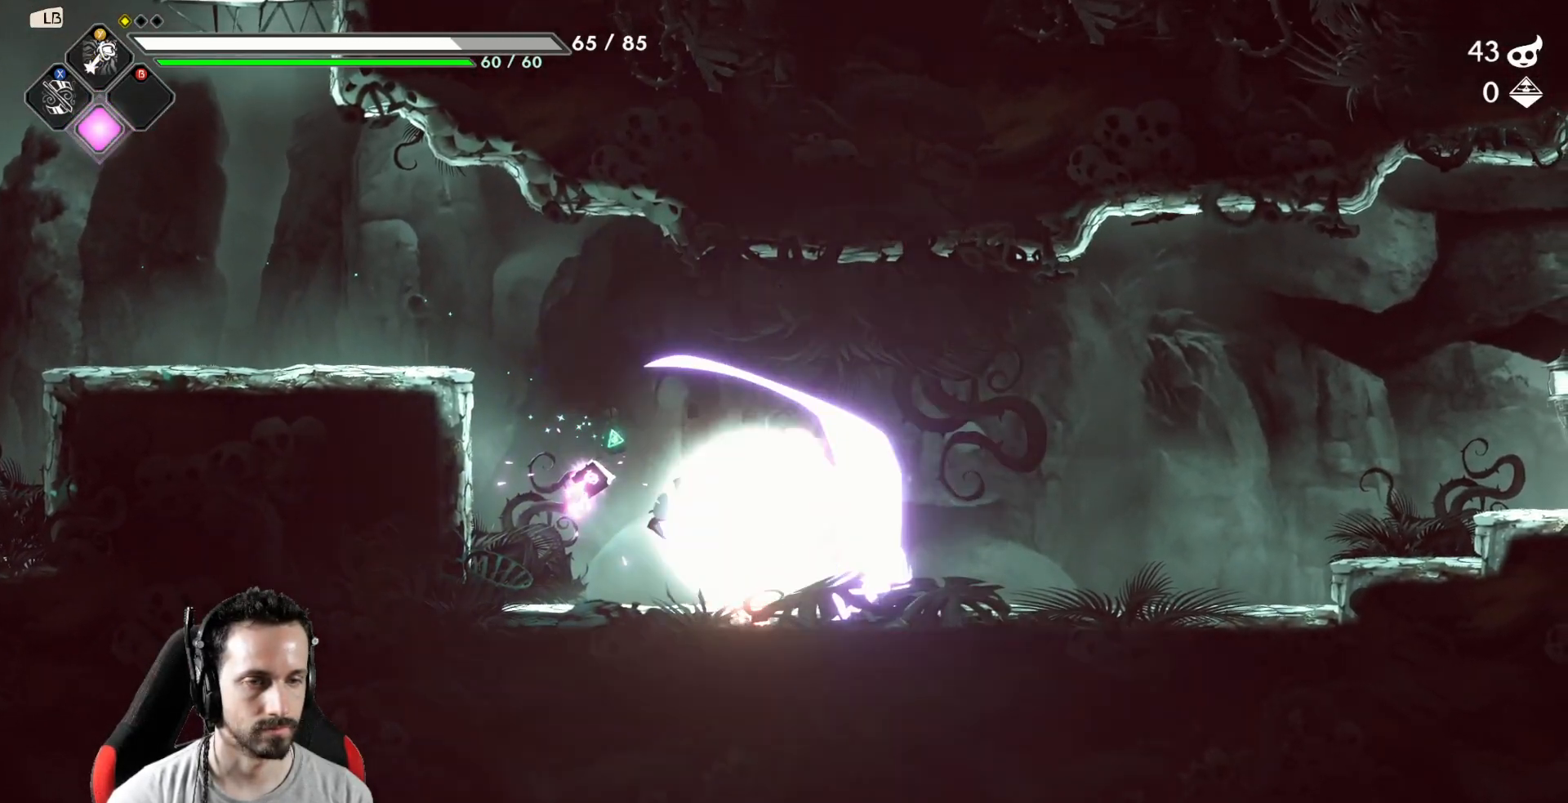
{"buttons": [], "left_stick": "left", "right_stick": "center", "events": [[133, "left_stick", "center"], [333, "left_stick", "left"]]}
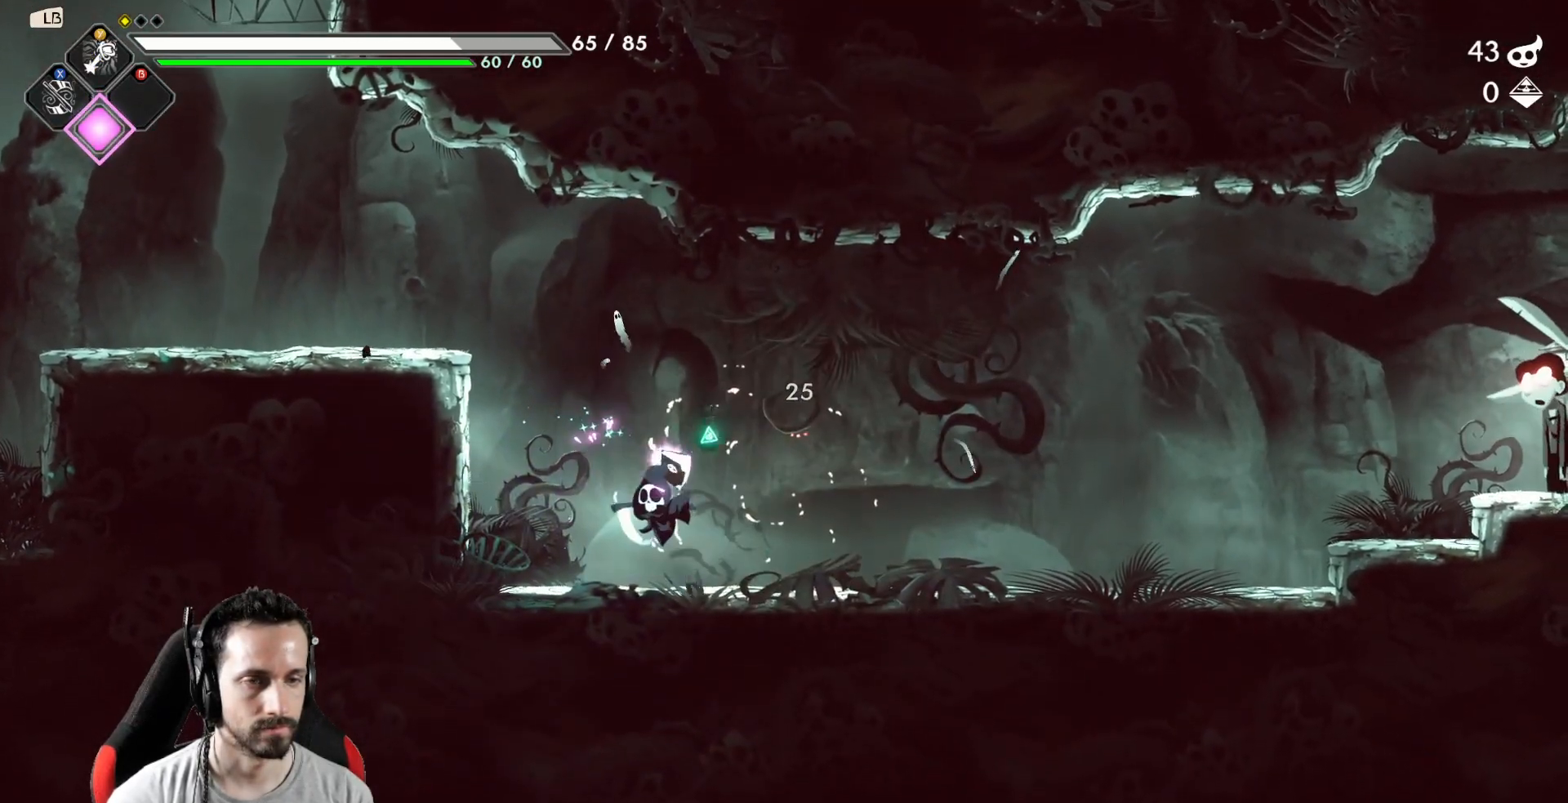
{"buttons": ["R2"], "left_stick": "left", "right_stick": "center", "events": [[17, "A", "down"], [350, "A", "up"], [417, "R2", "down"]]}
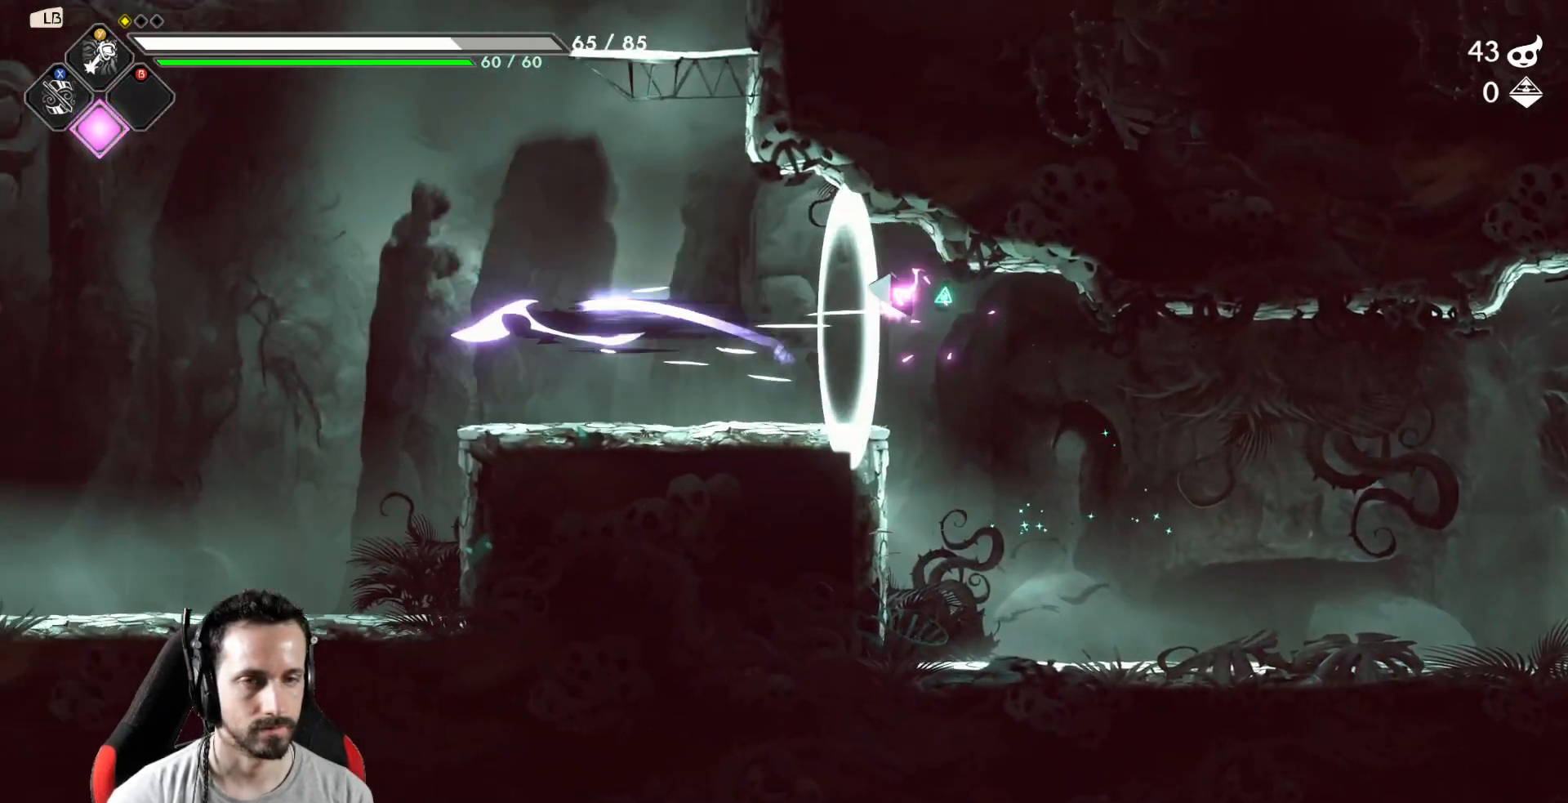
{"buttons": [], "left_stick": "left", "right_stick": "center", "events": [[133, "R2", "up"]]}
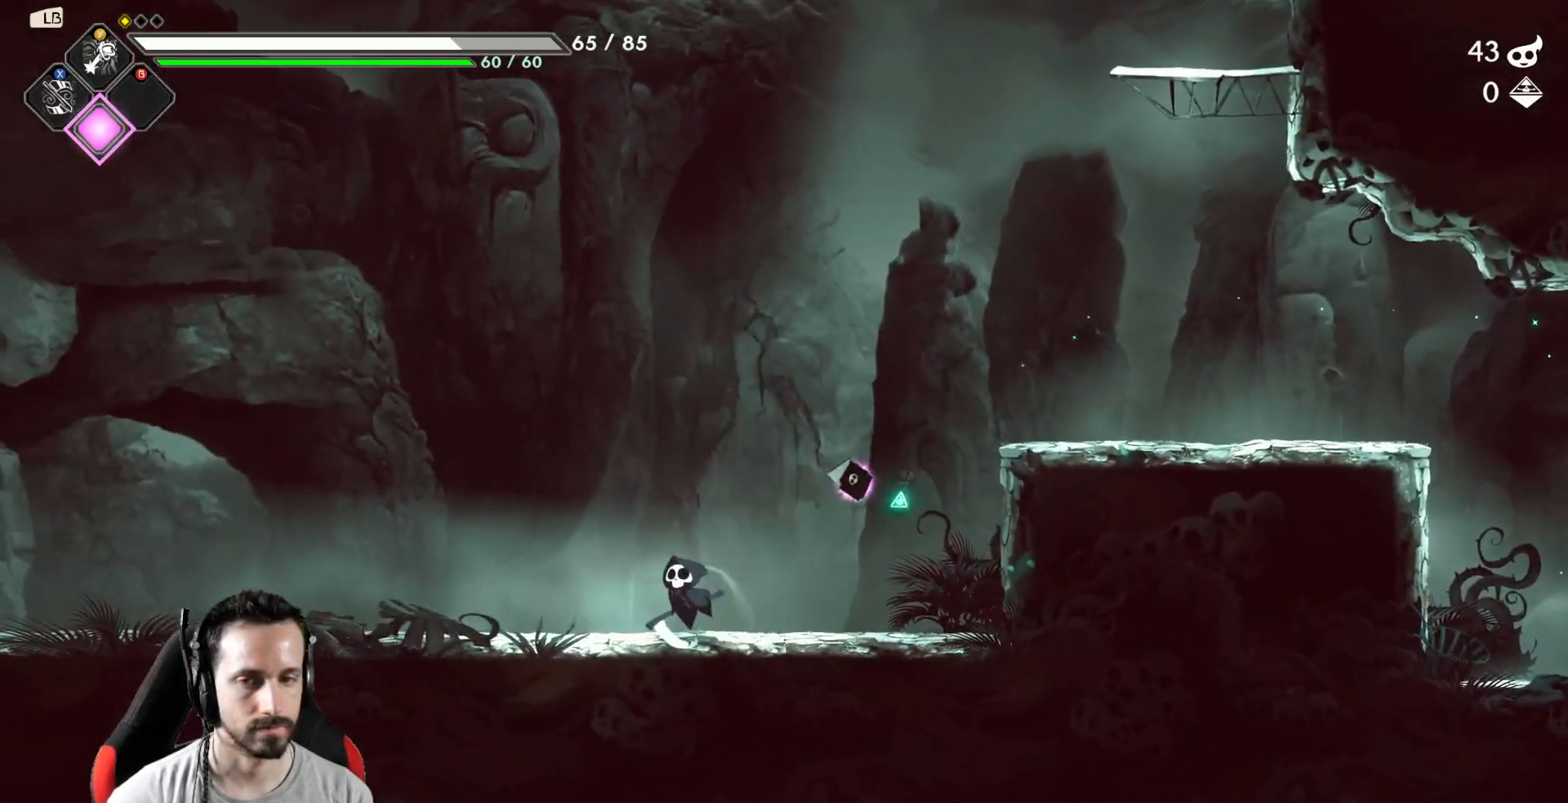
{"buttons": [], "left_stick": "left", "right_stick": "center", "events": []}
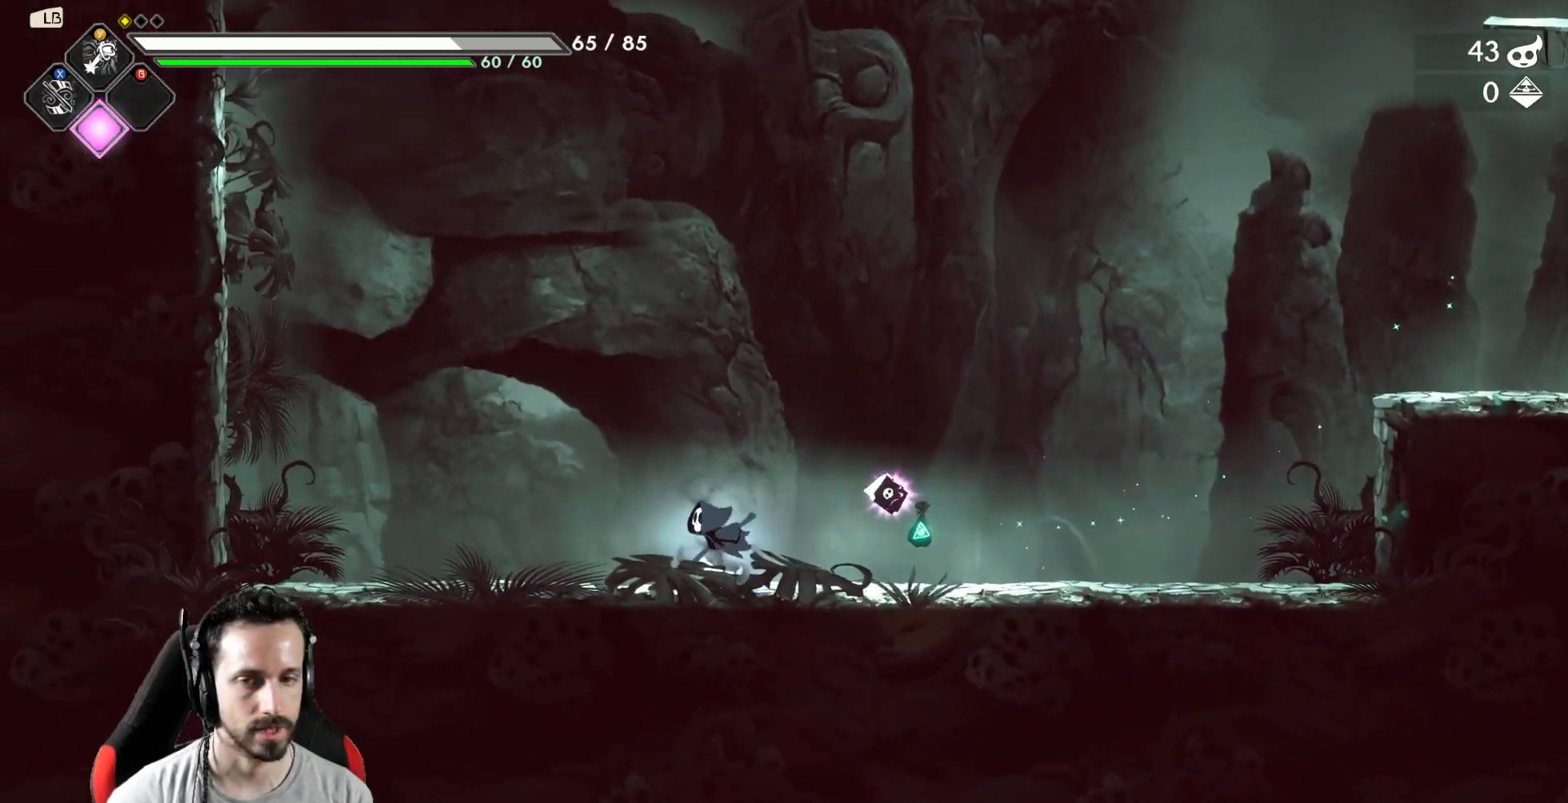
{"buttons": [], "left_stick": "right", "right_stick": "center", "events": [[50, "left_stick", "right"]]}
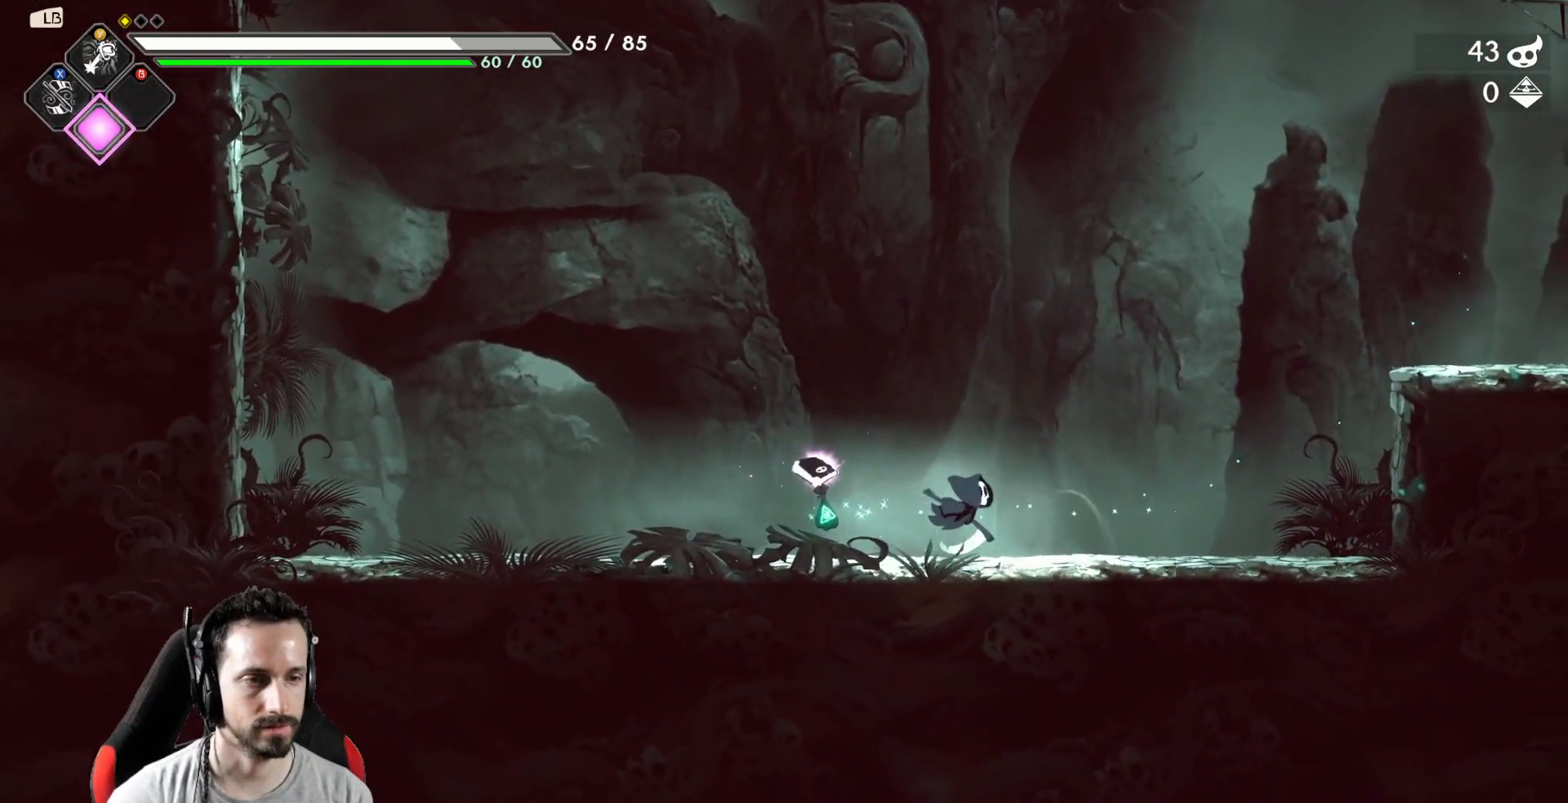
{"buttons": [], "left_stick": "right", "right_stick": "center", "events": [[217, "A", "down"], [500, "A", "up"]]}
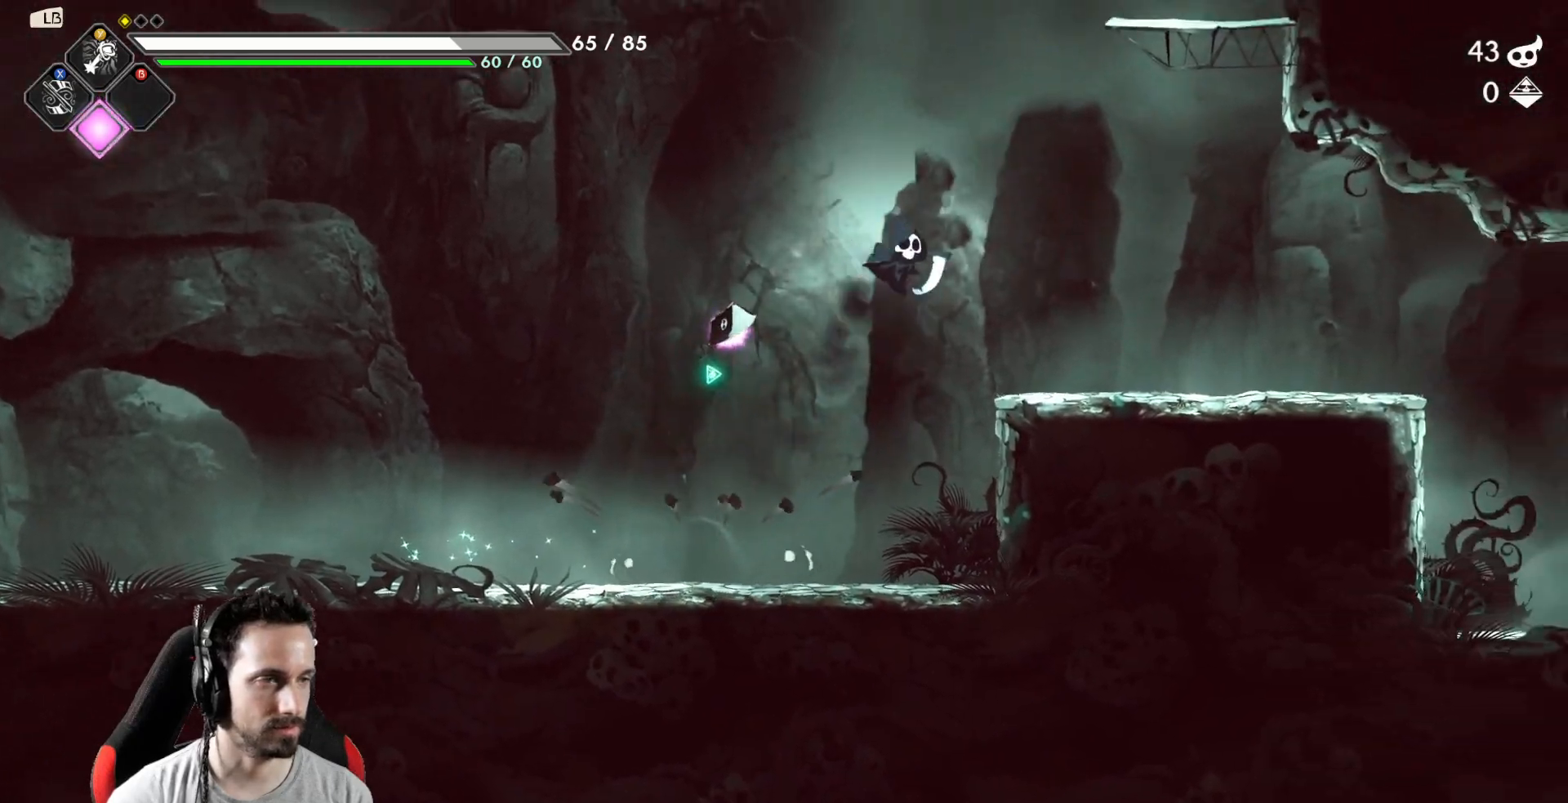
{"buttons": ["A", "X"], "left_stick": "up", "right_stick": "center", "events": [[350, "A", "down"], [417, "left_stick", "up"], [483, "X", "down"]]}
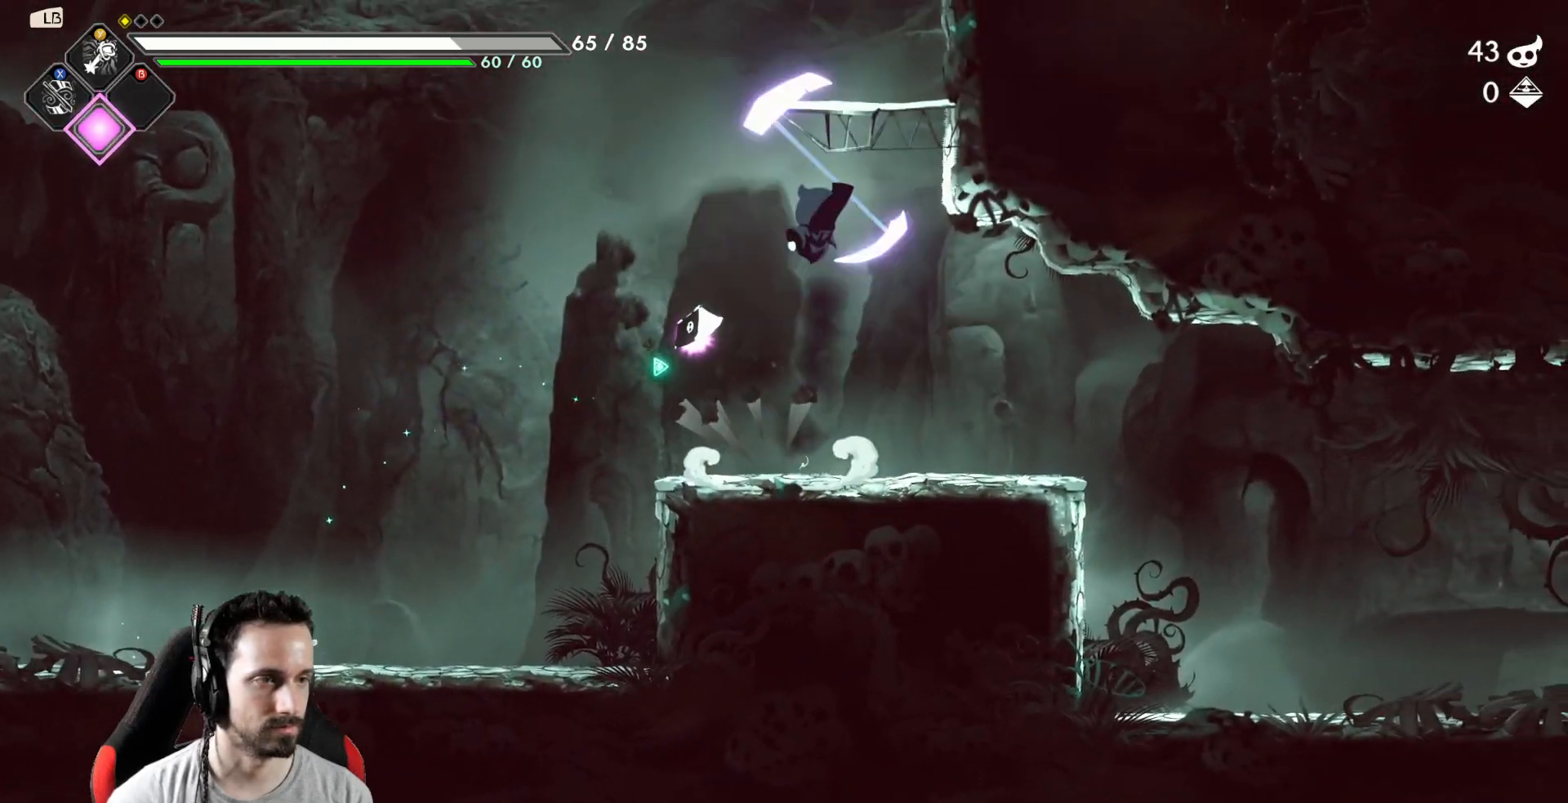
{"buttons": ["R2"], "left_stick": "right", "right_stick": "center", "events": [[83, "A", "up"], [133, "X", "up"], [133, "left_stick", "center"], [300, "left_stick", "right"], [500, "R2", "down"]]}